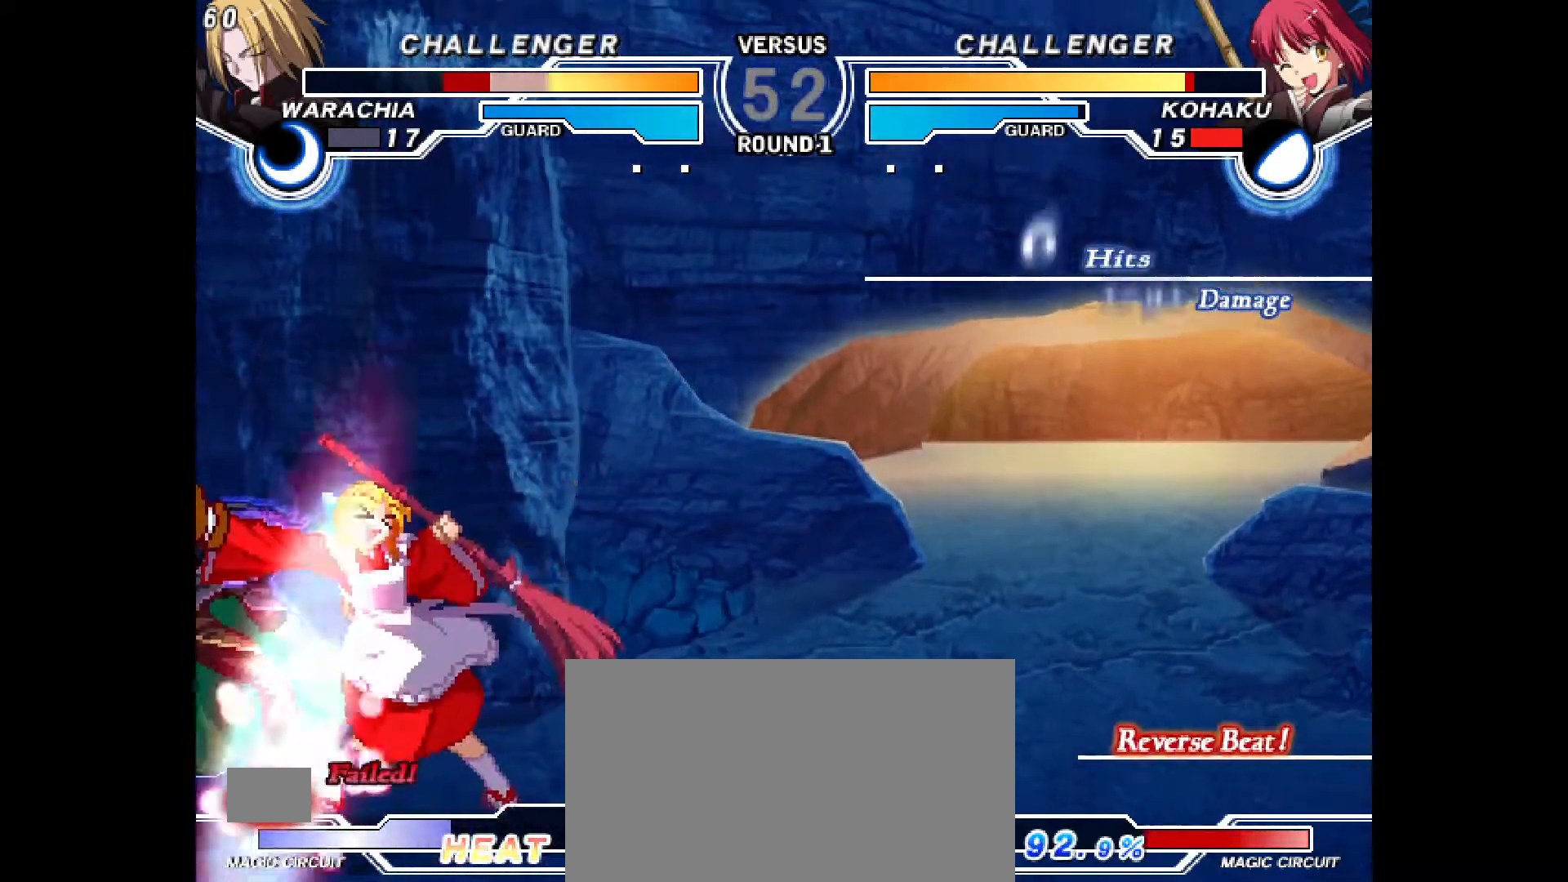
Gameplay with a controller (PlayStation layout); each line is a JSON object with the inputs held at the frame after it (dt_ms = milliseconds from this image to that frame). "events" lists button and stick changes between this image and that frame as [ms after this image, input, new state], when the widget could be followed in between. Not read: HOME L3 R2 R3 START TOUCHPAD other_buttons.
{"dt_ms": 500, "buttons": ["CROSS"], "events": [[50, "DPAD_DOWN", "up"], [83, "CIRCLE", "down"], [117, "DPAD_LEFT", "up"], [150, "CIRCLE", "up"], [500, "CROSS", "down"]]}
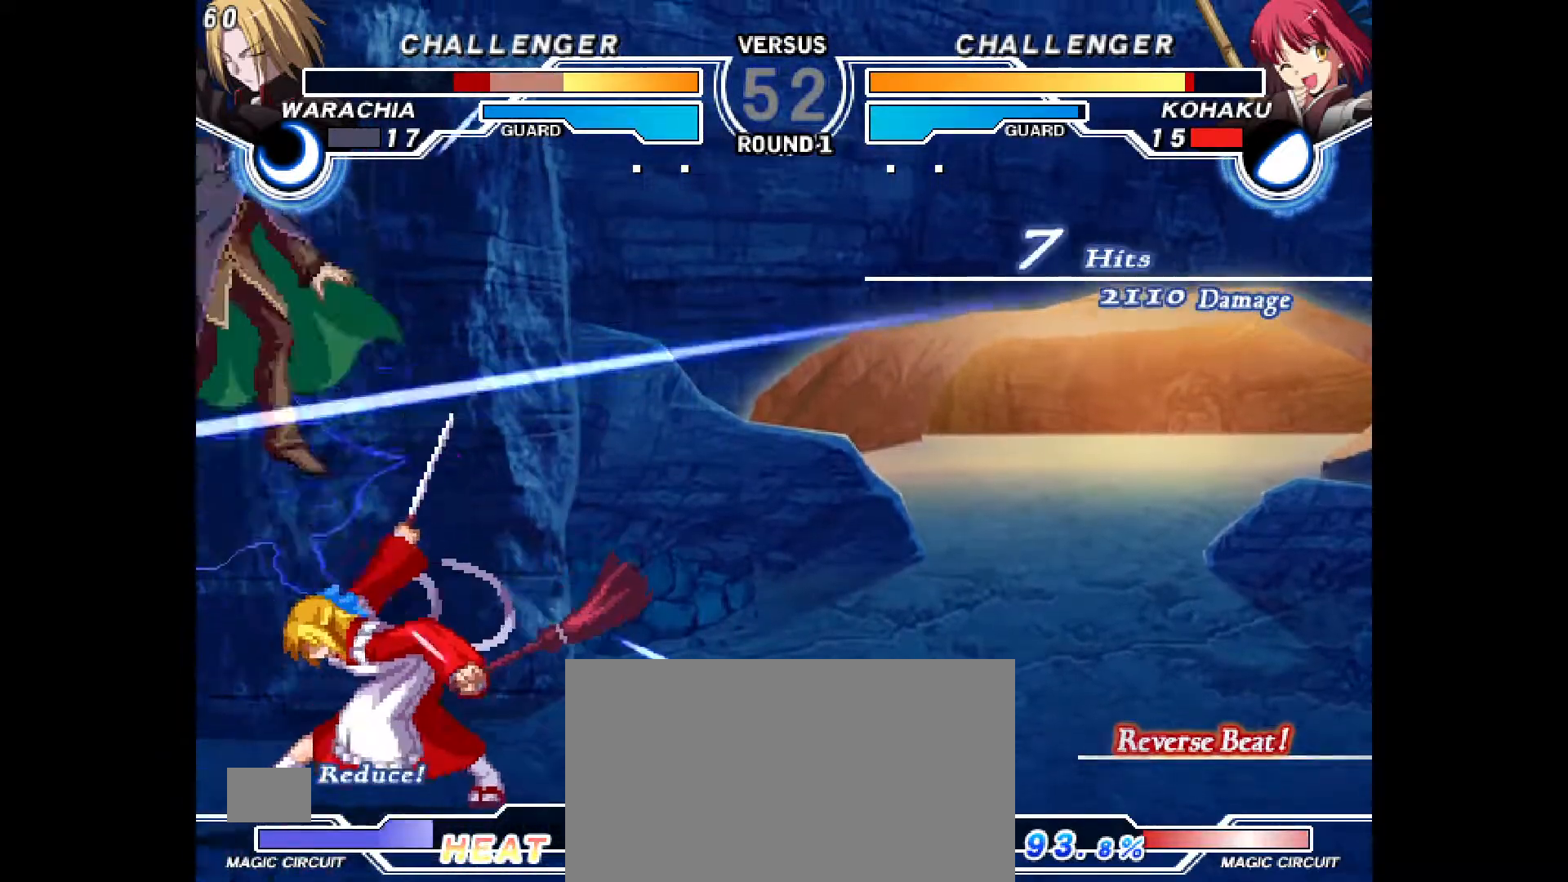
{"dt_ms": 500, "buttons": [], "events": [[83, "CROSS", "up"]]}
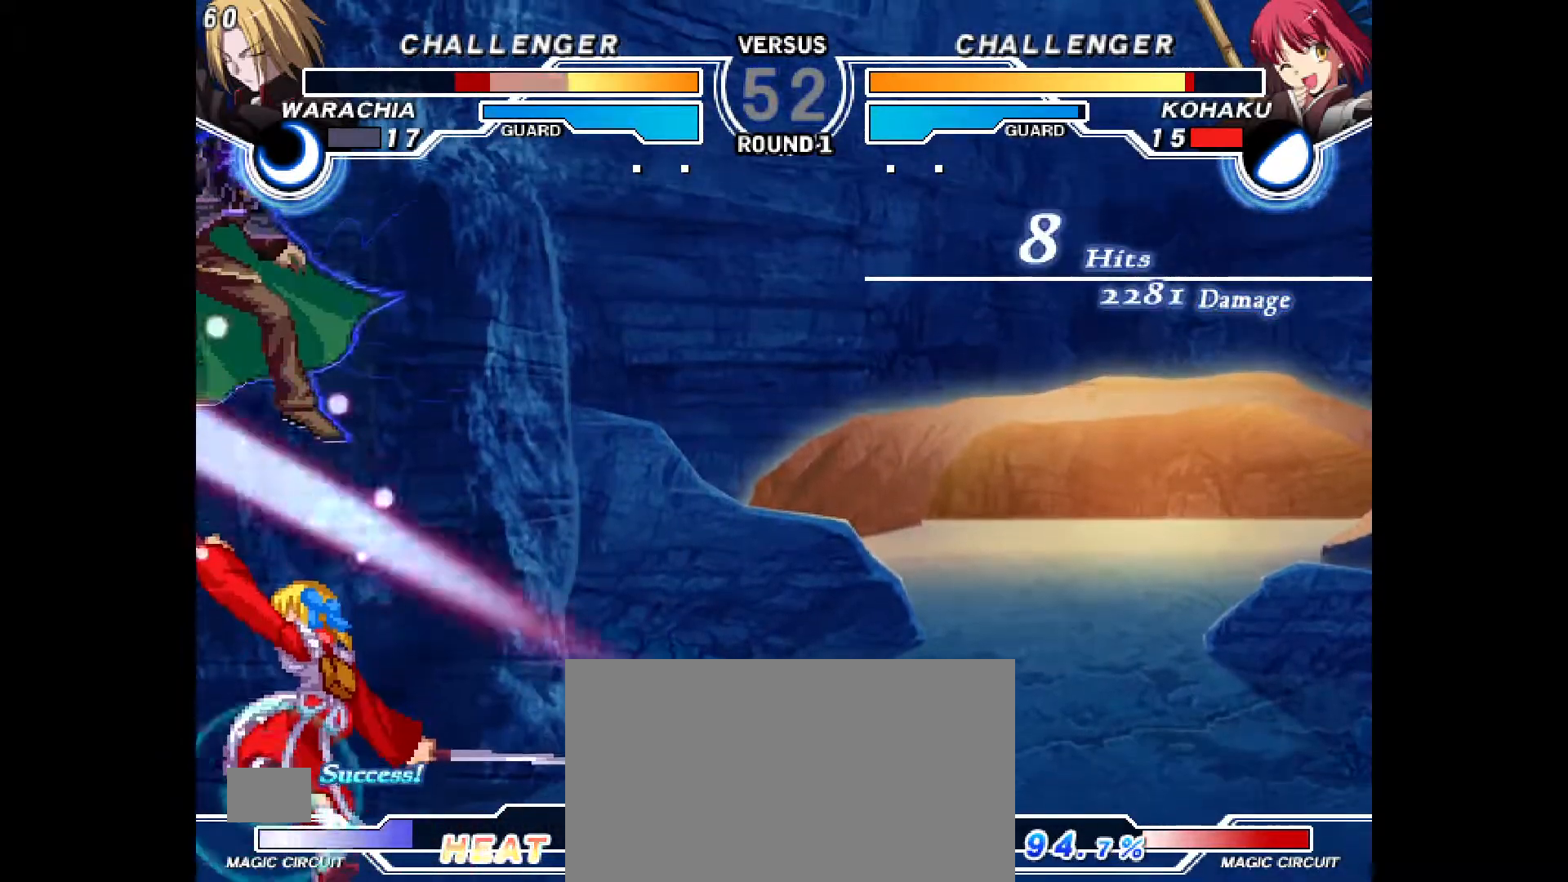
{"dt_ms": 500, "buttons": [], "events": []}
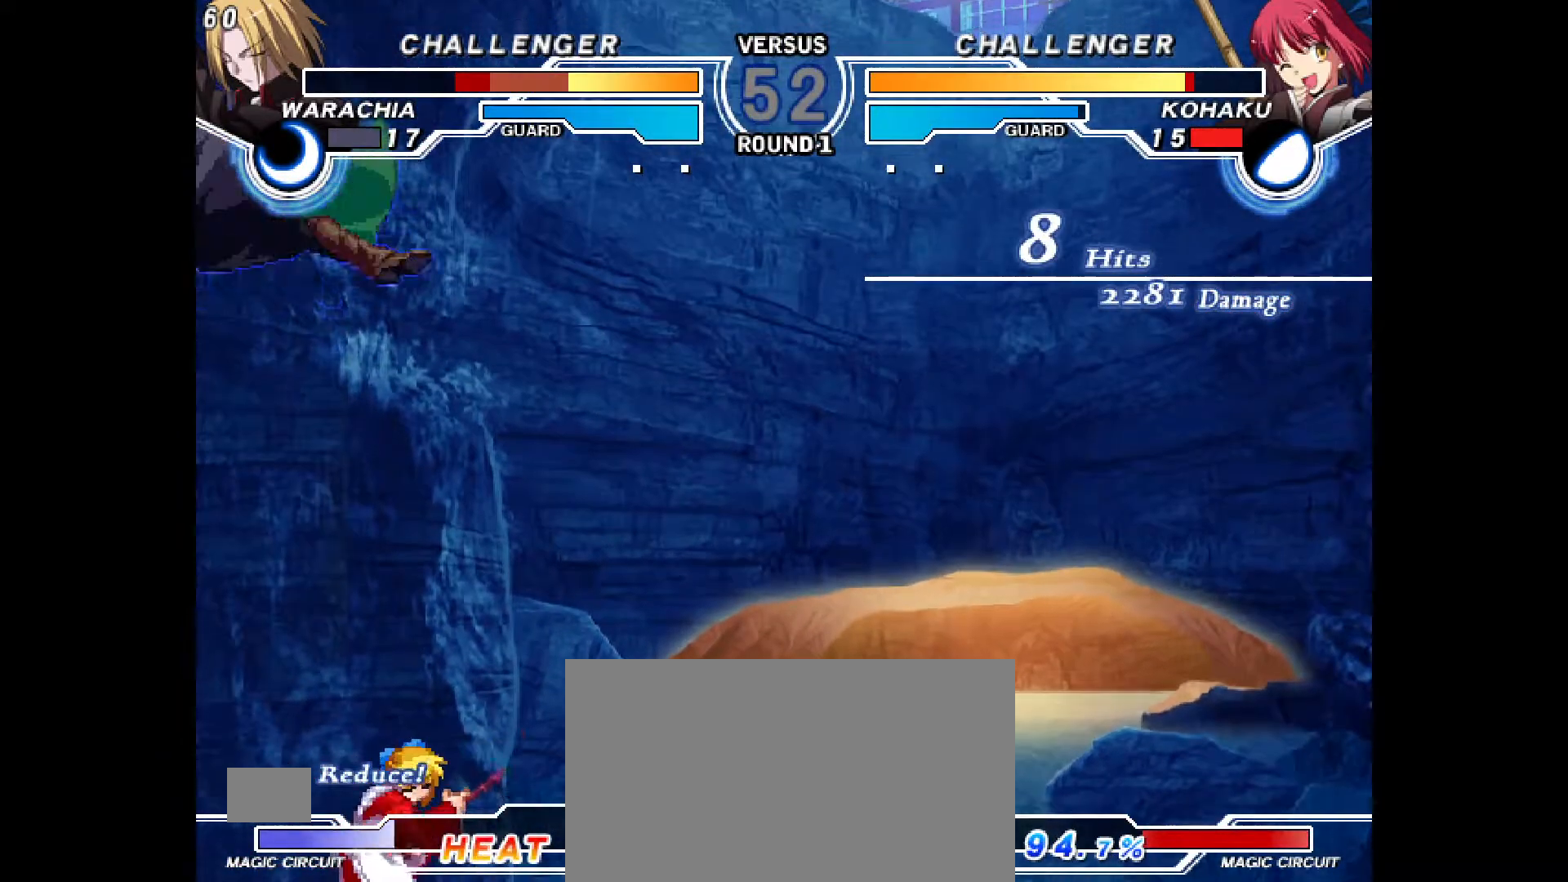
{"dt_ms": 500, "buttons": ["DPAD_DOWN"], "events": [[233, "CROSS", "down"], [300, "CROSS", "up"], [467, "DPAD_DOWN", "down"]]}
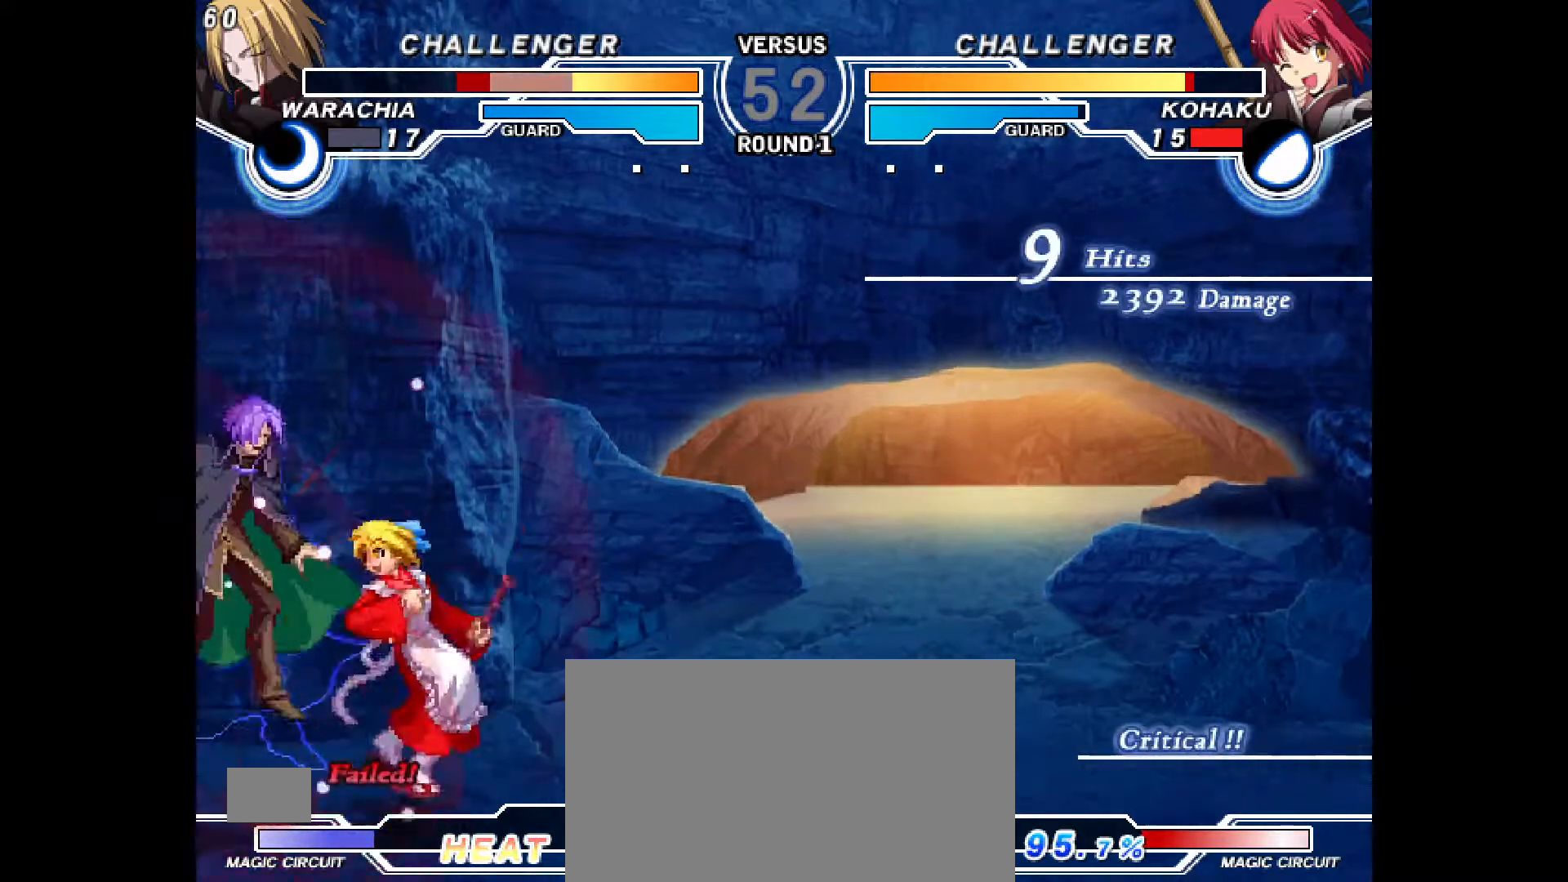
{"dt_ms": 500, "buttons": [], "events": [[33, "DPAD_LEFT", "down"], [50, "DPAD_DOWN", "up"], [133, "DPAD_LEFT", "up"], [150, "CIRCLE", "down"], [217, "CIRCLE", "up"]]}
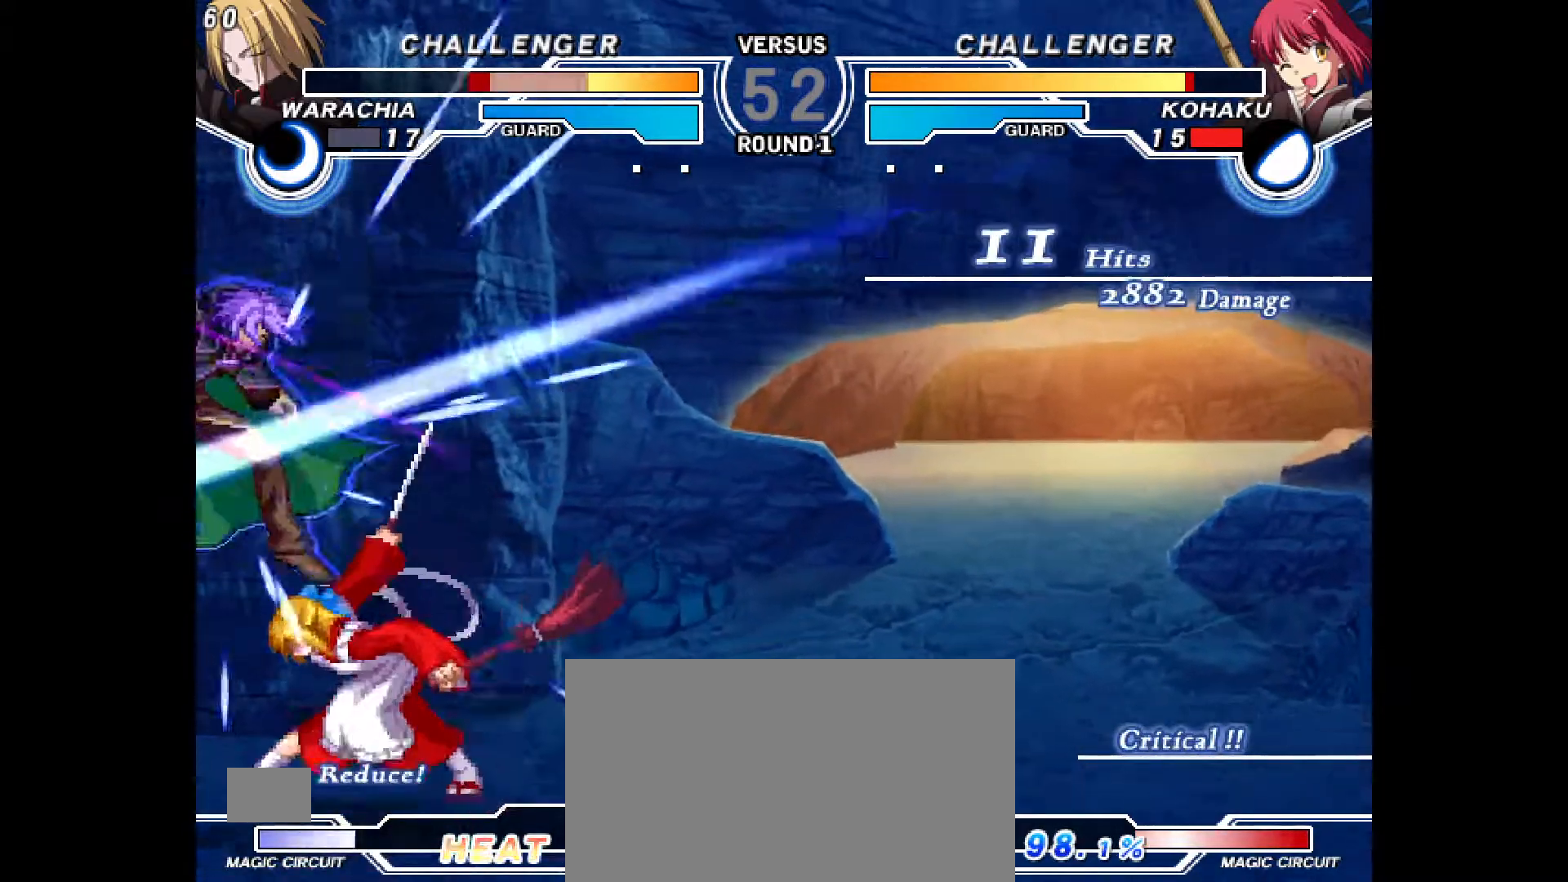
{"dt_ms": 500, "buttons": [], "events": [[100, "CROSS", "down"], [167, "CROSS", "up"]]}
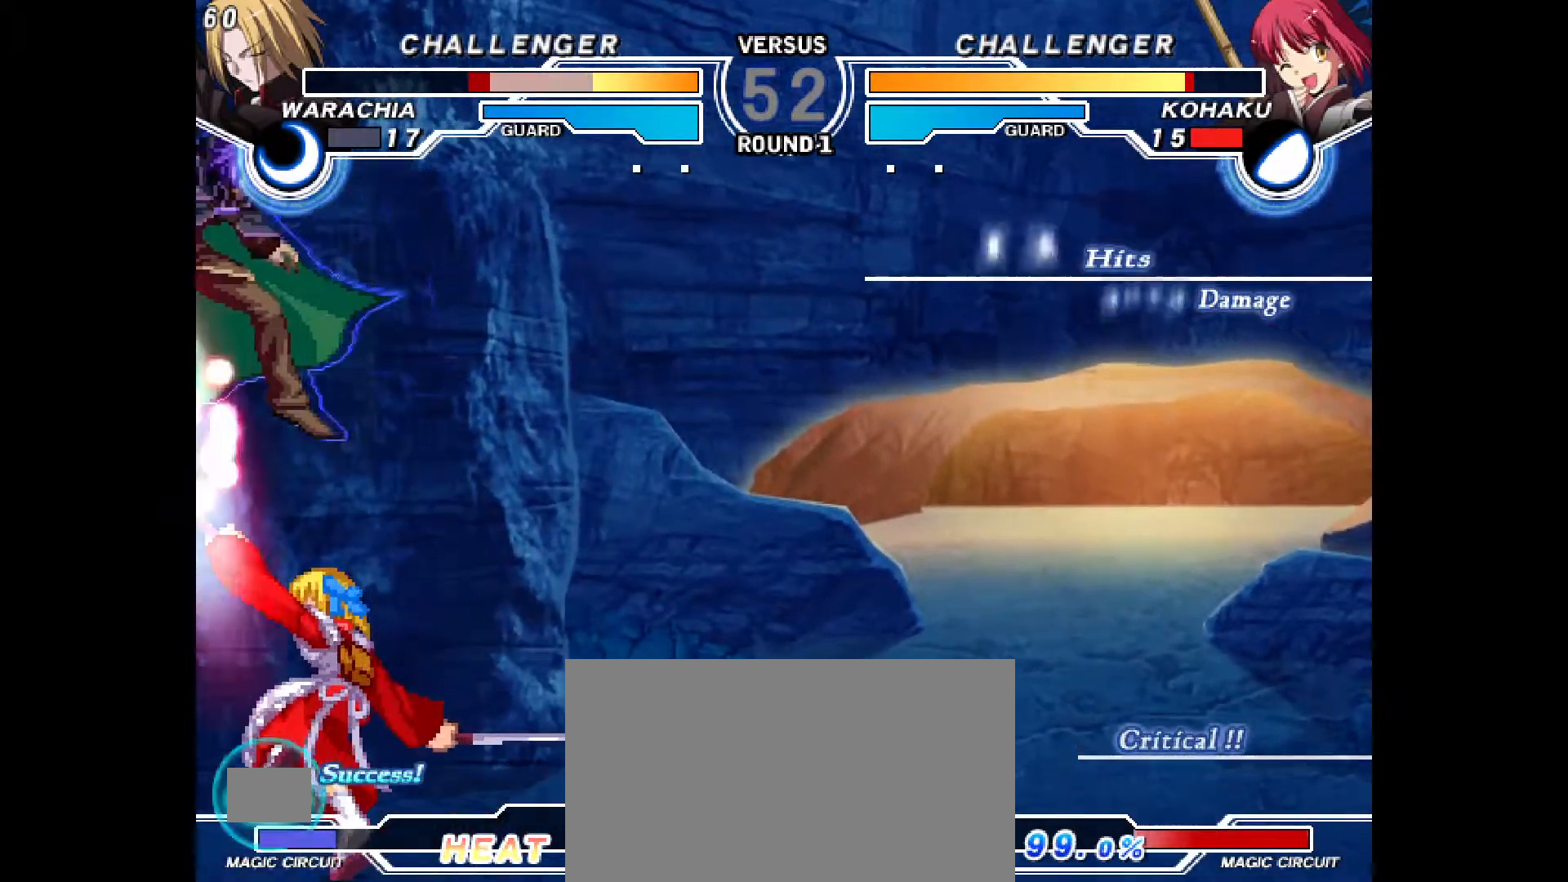
{"dt_ms": 500, "buttons": [], "events": []}
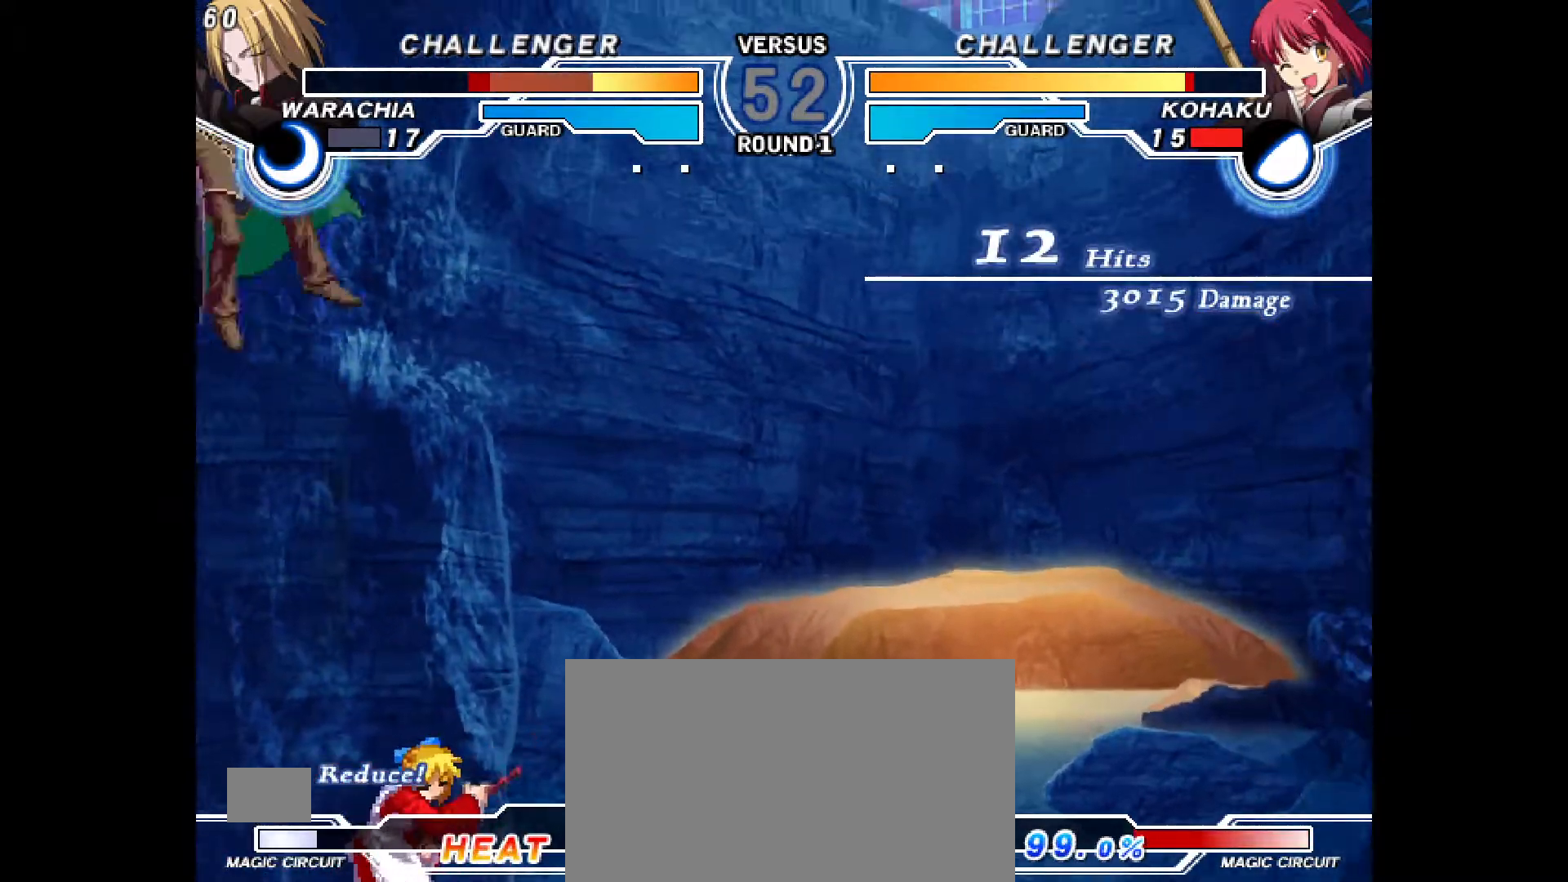
{"dt_ms": 500, "buttons": ["CROSS", "DPAD_LEFT"], "events": [[167, "DPAD_LEFT", "down"], [317, "CROSS", "down"], [383, "CROSS", "up"], [450, "CROSS", "down"]]}
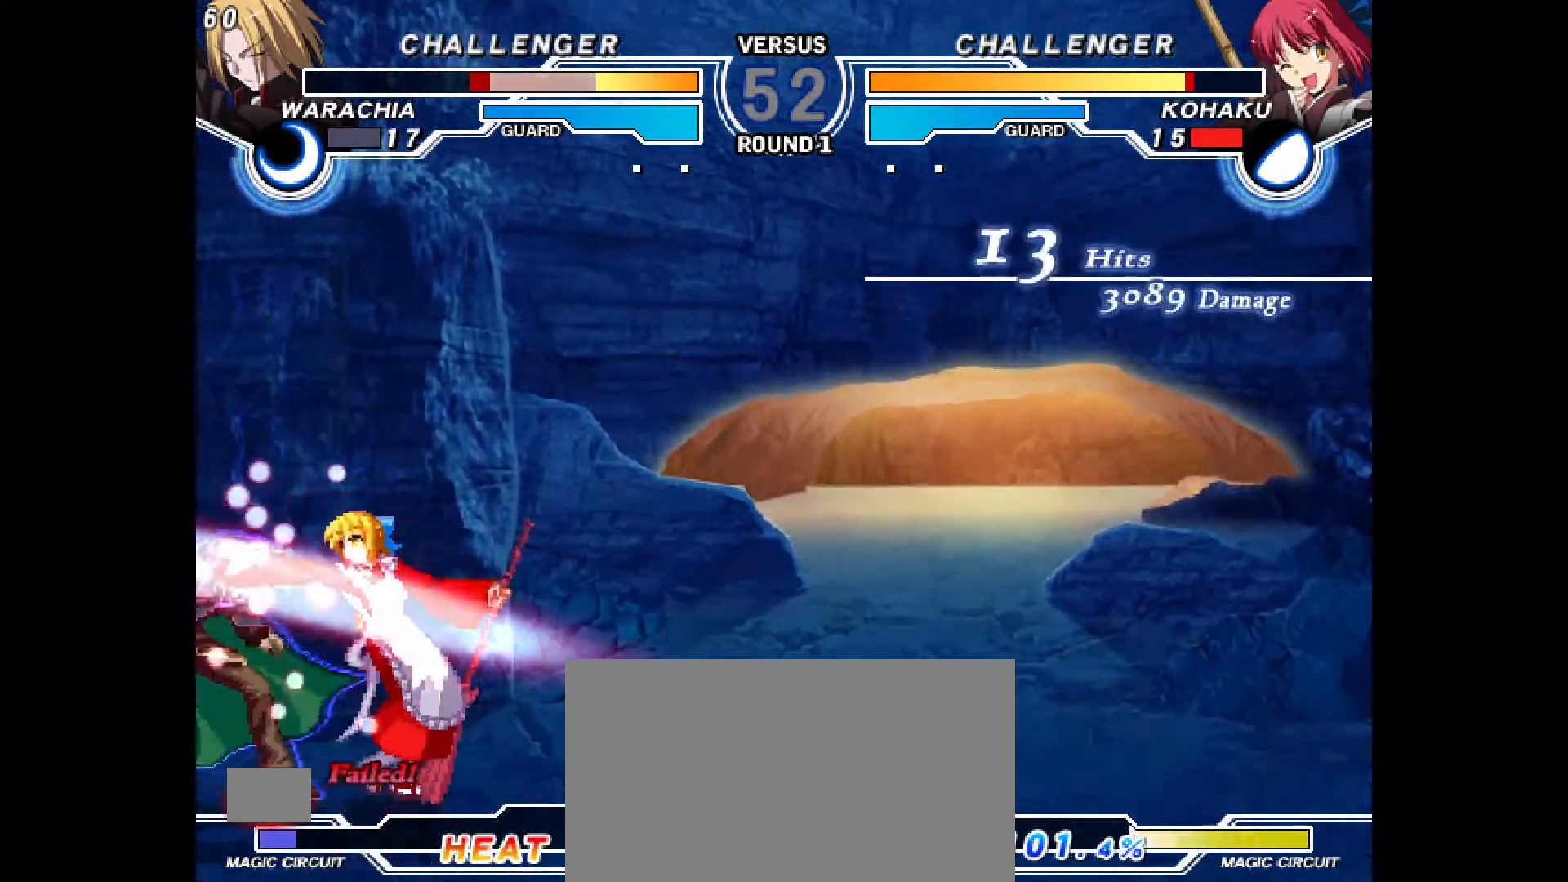
{"dt_ms": 500, "buttons": ["CIRCLE"], "events": [[33, "CROSS", "up"], [117, "DPAD_LEFT", "up"], [167, "CIRCLE", "down"]]}
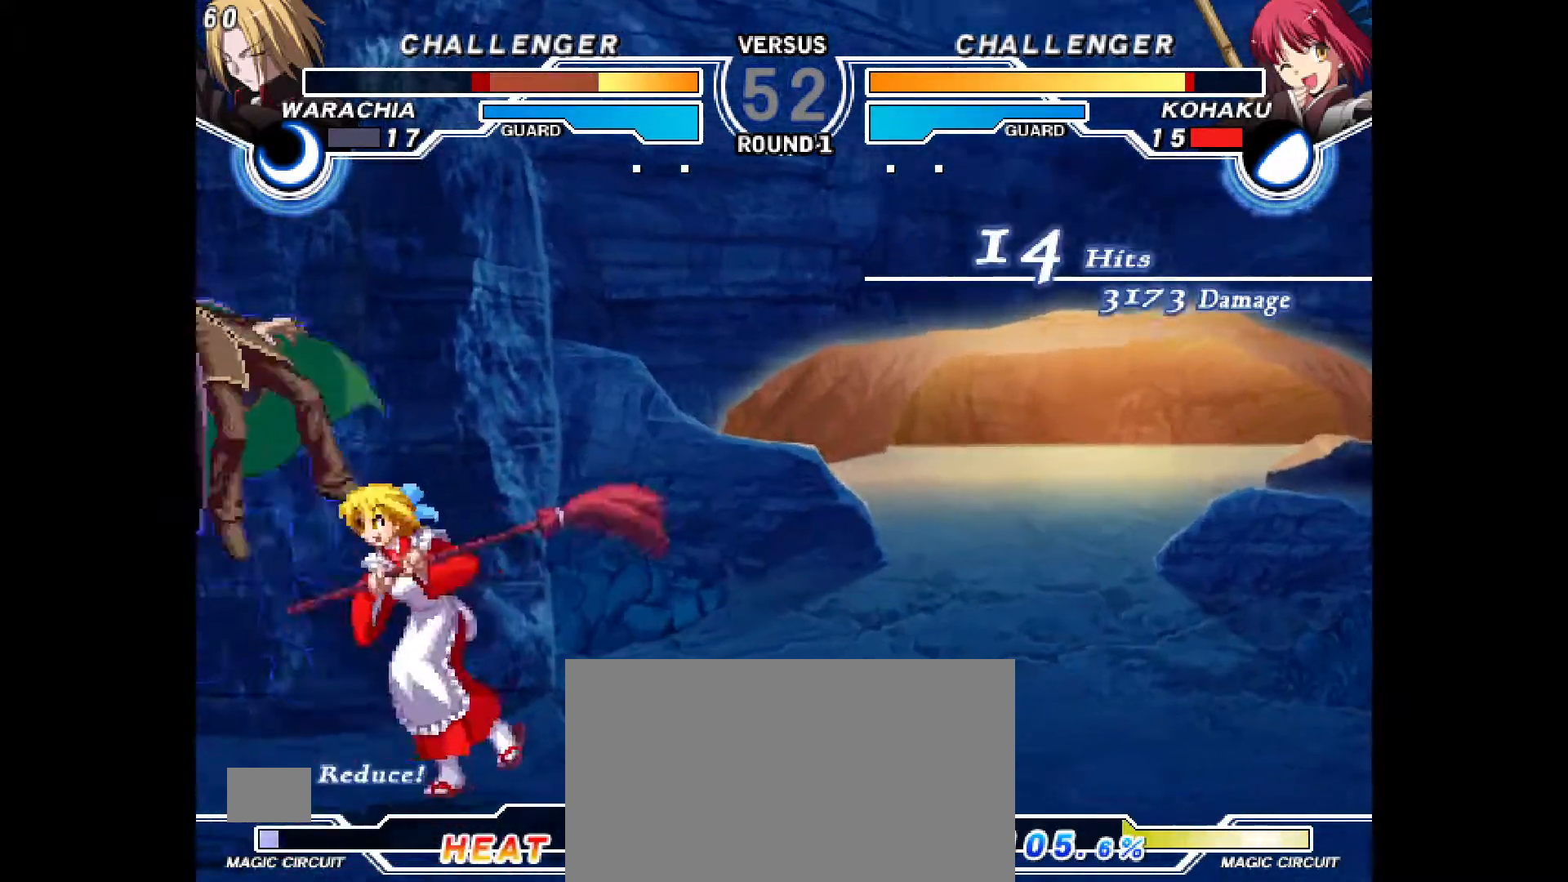
{"dt_ms": 500, "buttons": ["DPAD_DOWN"], "events": [[50, "DPAD_DOWN", "down"], [83, "CIRCLE", "up"], [200, "CIRCLE", "down"], [250, "CIRCLE", "up"]]}
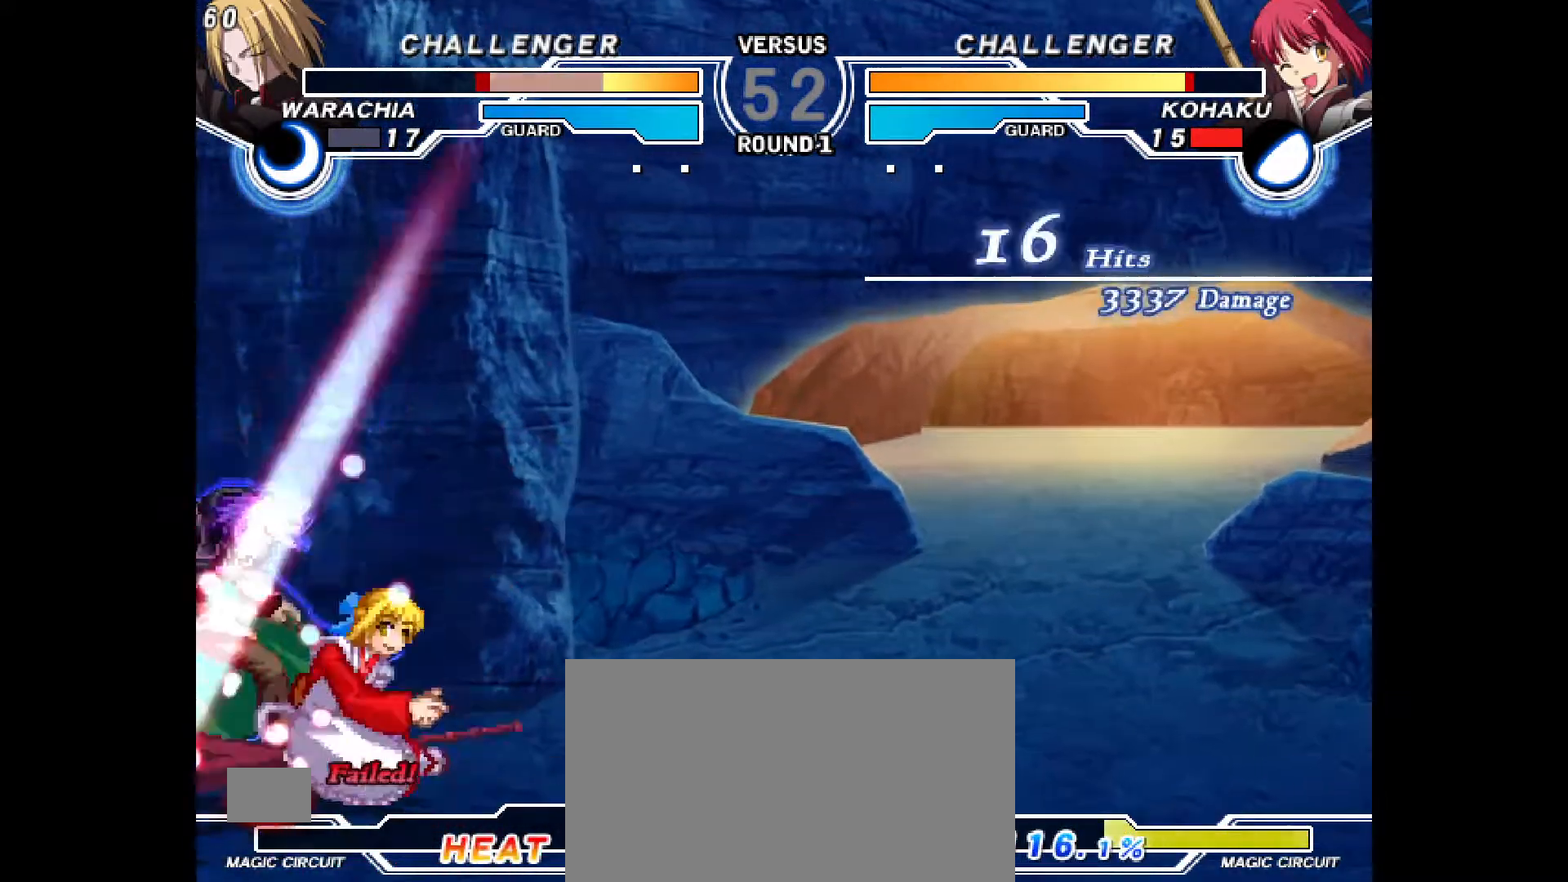
{"dt_ms": 500, "buttons": ["CROSS"], "events": [[83, "DPAD_DOWN", "up"], [200, "DPAD_DOWN", "down"], [267, "DPAD_DOWN", "up"], [333, "DPAD_DOWN", "down"], [433, "CROSS", "down"], [433, "DPAD_DOWN", "up"]]}
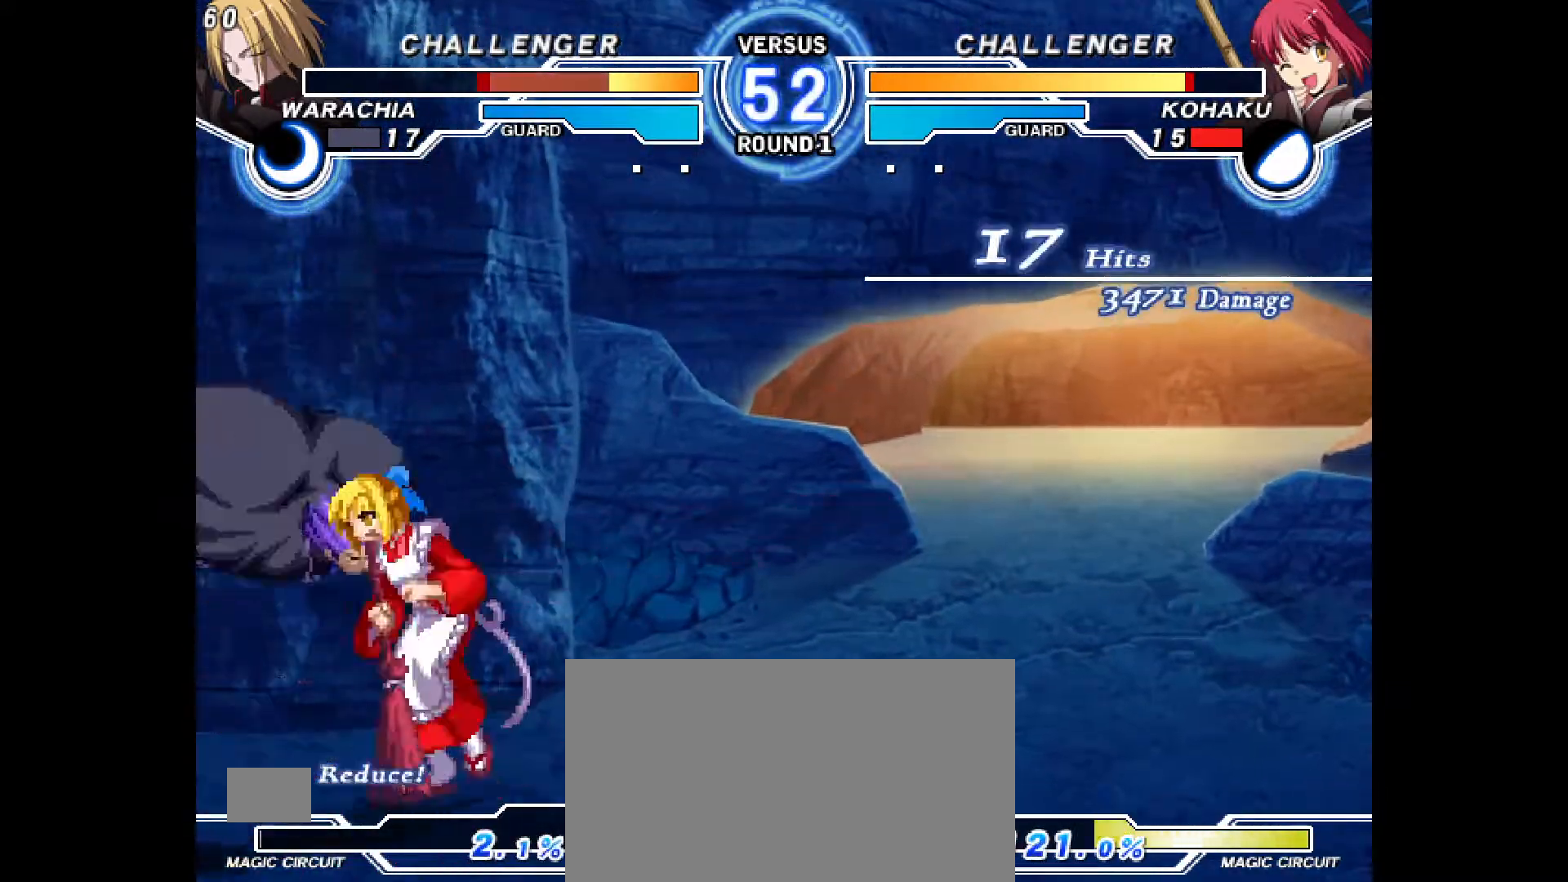
{"dt_ms": 500, "buttons": [], "events": [[17, "CROSS", "up"]]}
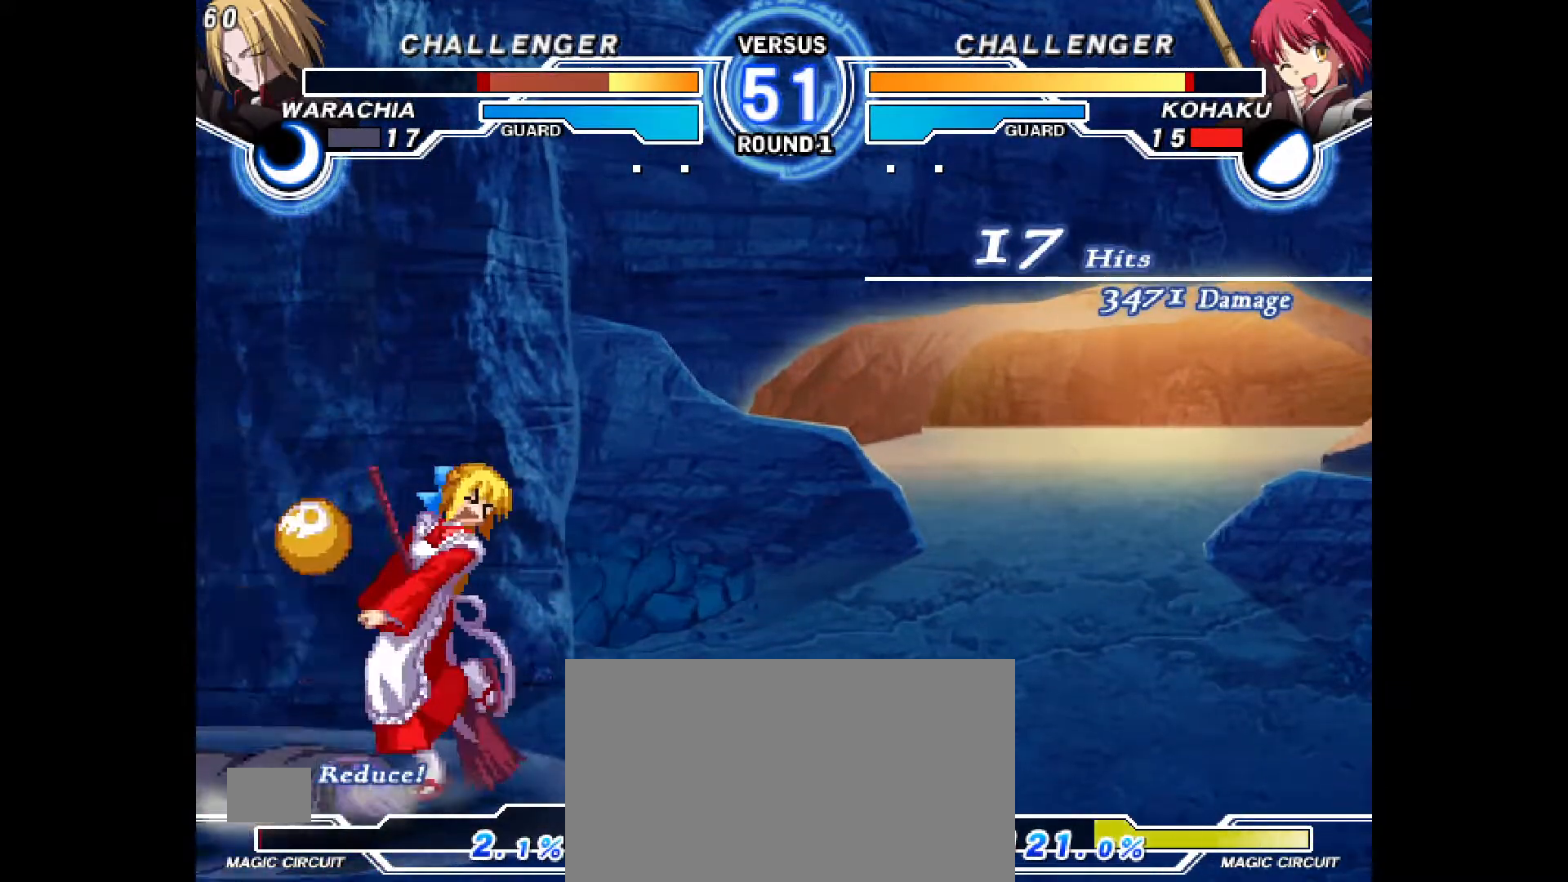
{"dt_ms": 500, "buttons": ["DPAD_DOWN", "DPAD_RIGHT"], "events": [[183, "DPAD_LEFT", "down"], [400, "DPAD_DOWN", "down"], [450, "DPAD_LEFT", "up"], [500, "DPAD_RIGHT", "down"]]}
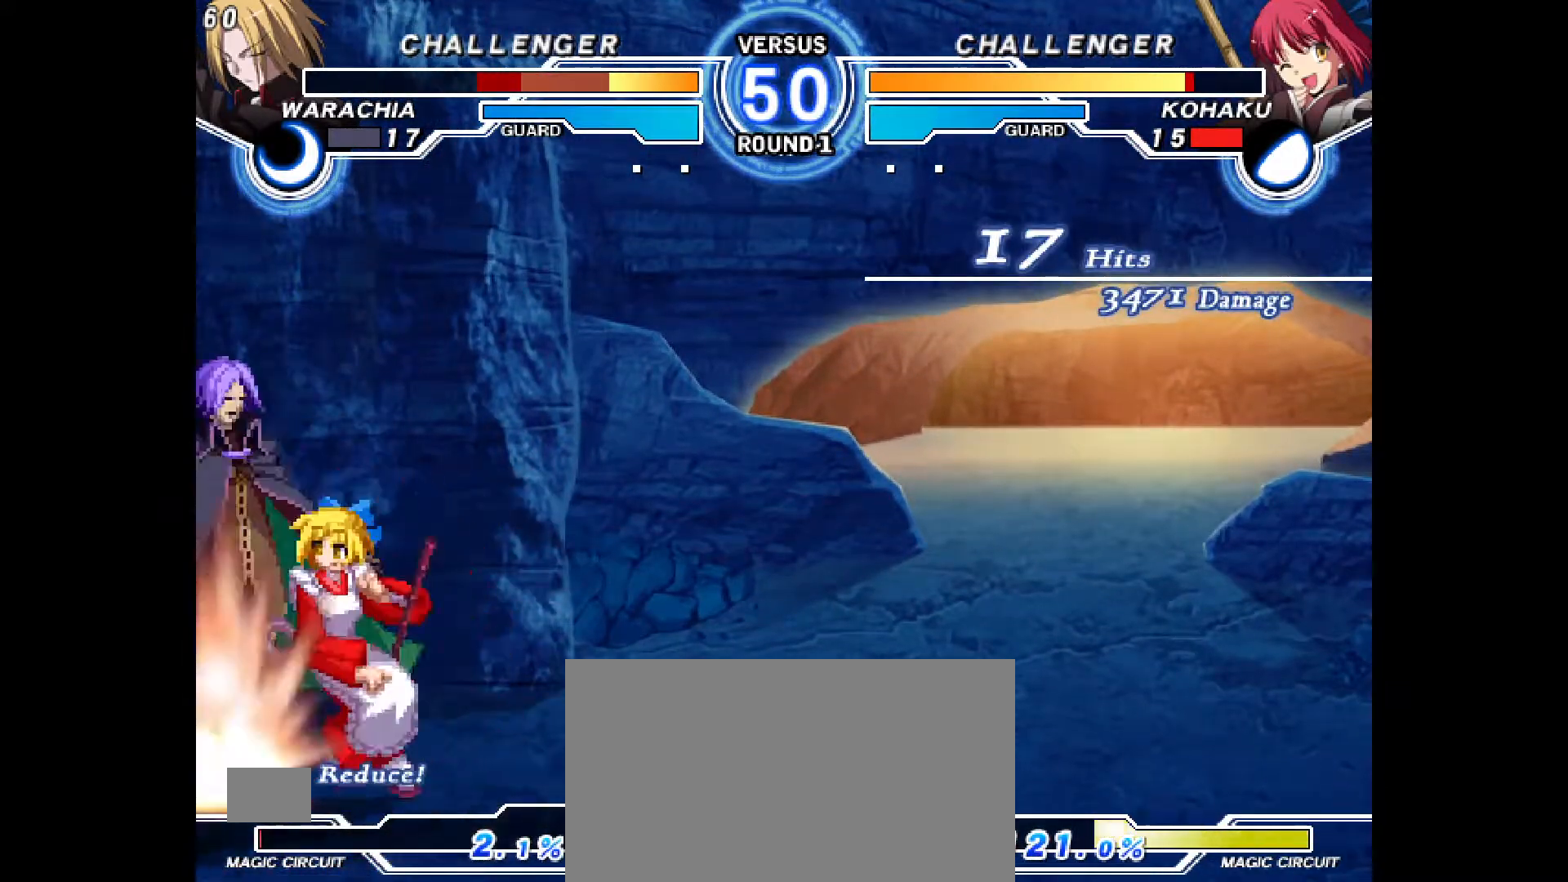
{"dt_ms": 500, "buttons": ["DPAD_DOWN"], "events": [[50, "DPAD_DOWN", "up"], [83, "DPAD_RIGHT", "up"], [500, "DPAD_DOWN", "down"]]}
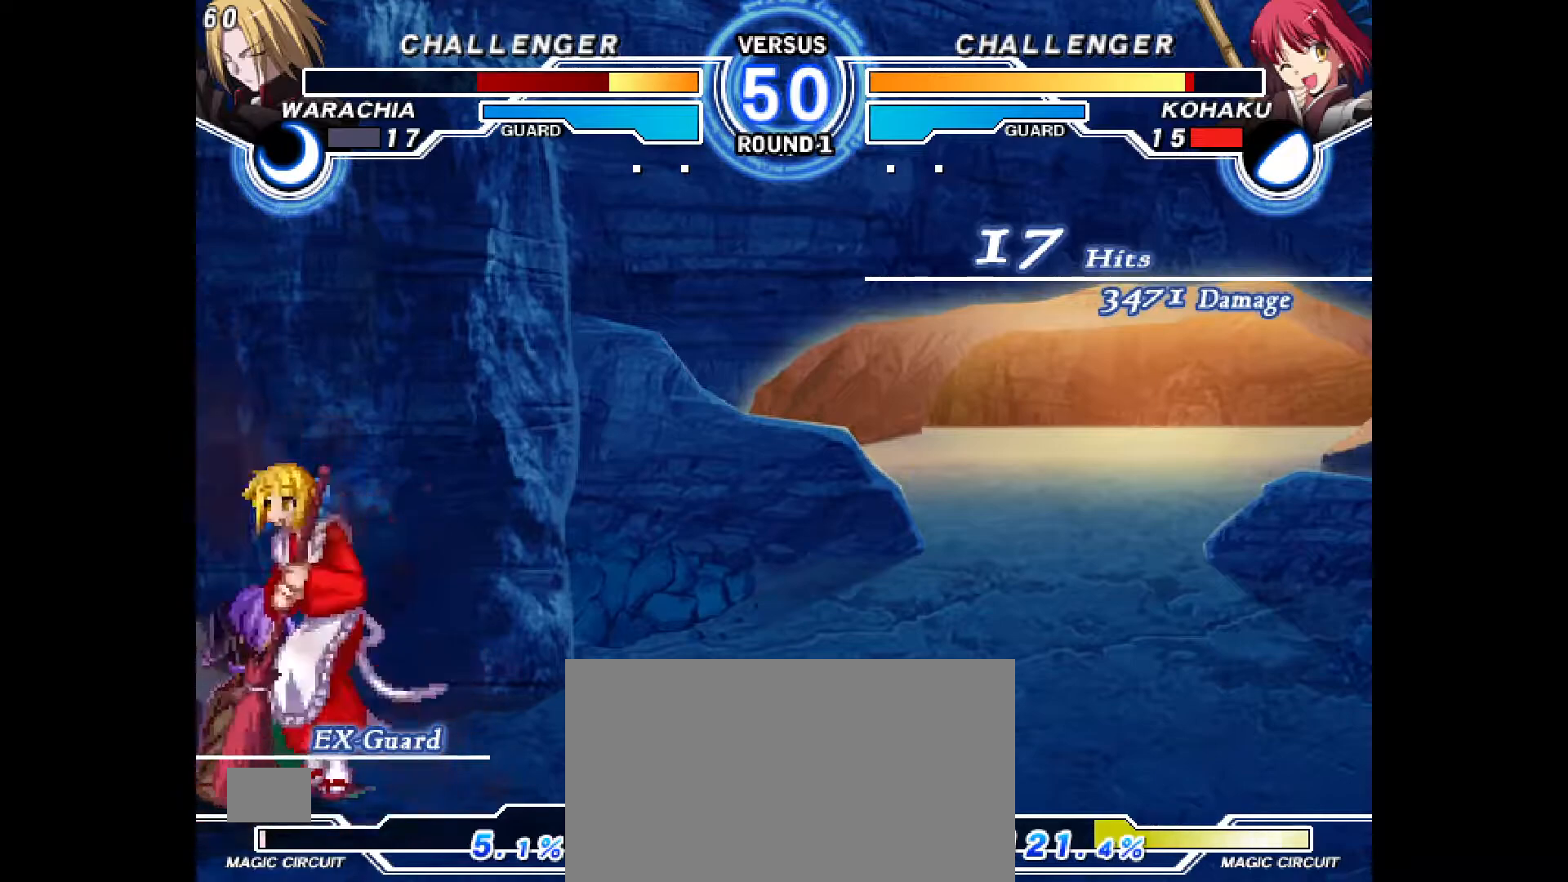
{"dt_ms": 500, "buttons": ["DPAD_DOWN"], "events": [[17, "CROSS", "down"], [133, "CROSS", "up"], [150, "CIRCLE", "down"], [283, "CIRCLE", "up"], [367, "CIRCLE", "down"], [450, "CIRCLE", "up"]]}
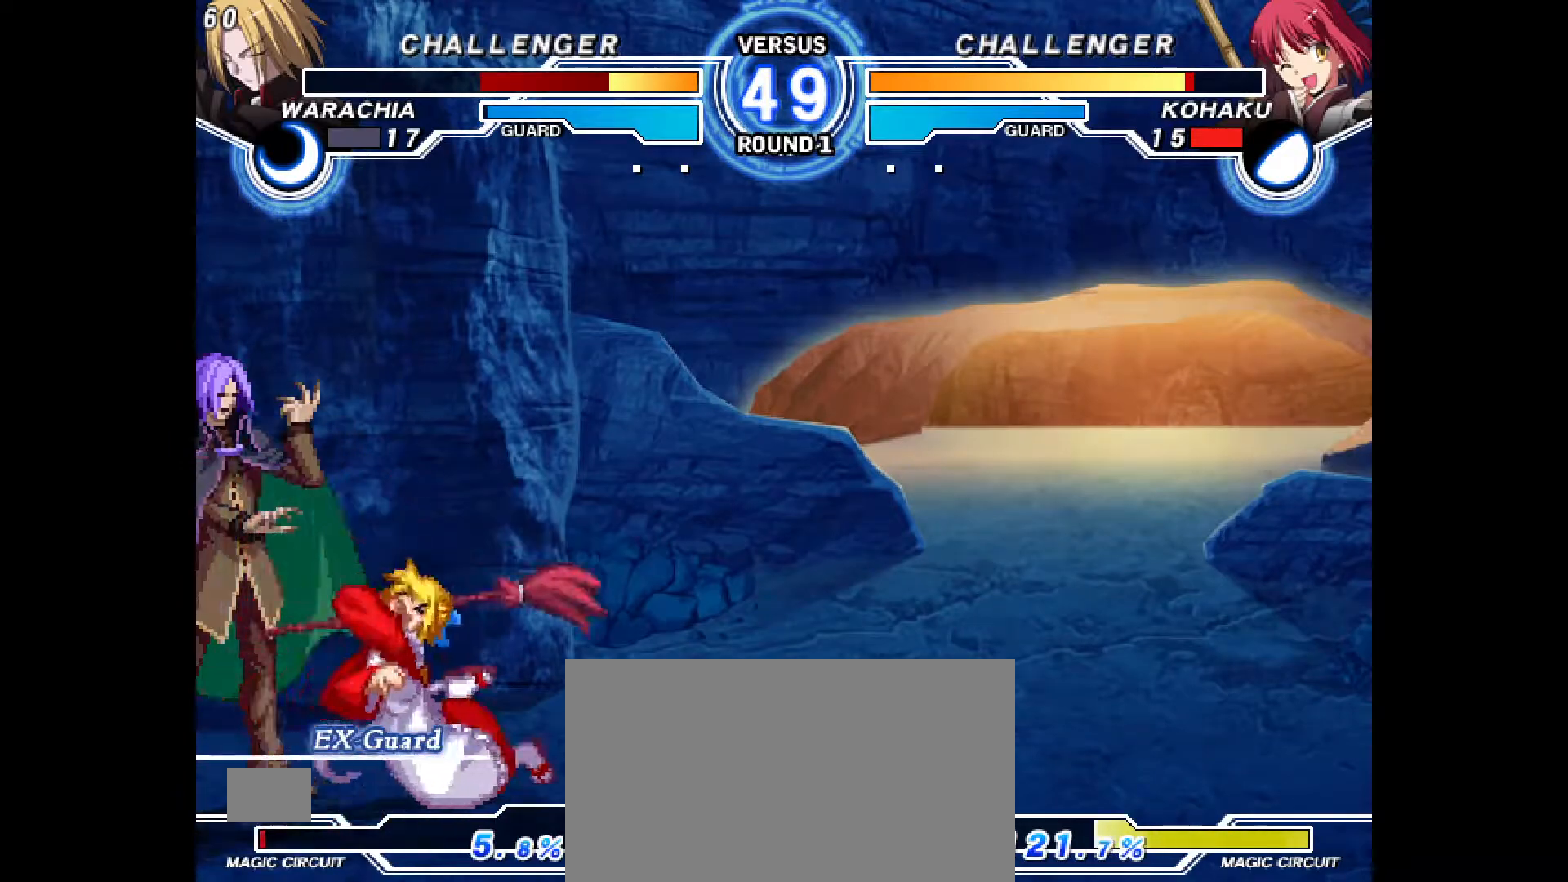
{"dt_ms": 500, "buttons": ["CIRCLE"], "events": [[50, "DPAD_DOWN", "up"], [183, "CIRCLE", "down"]]}
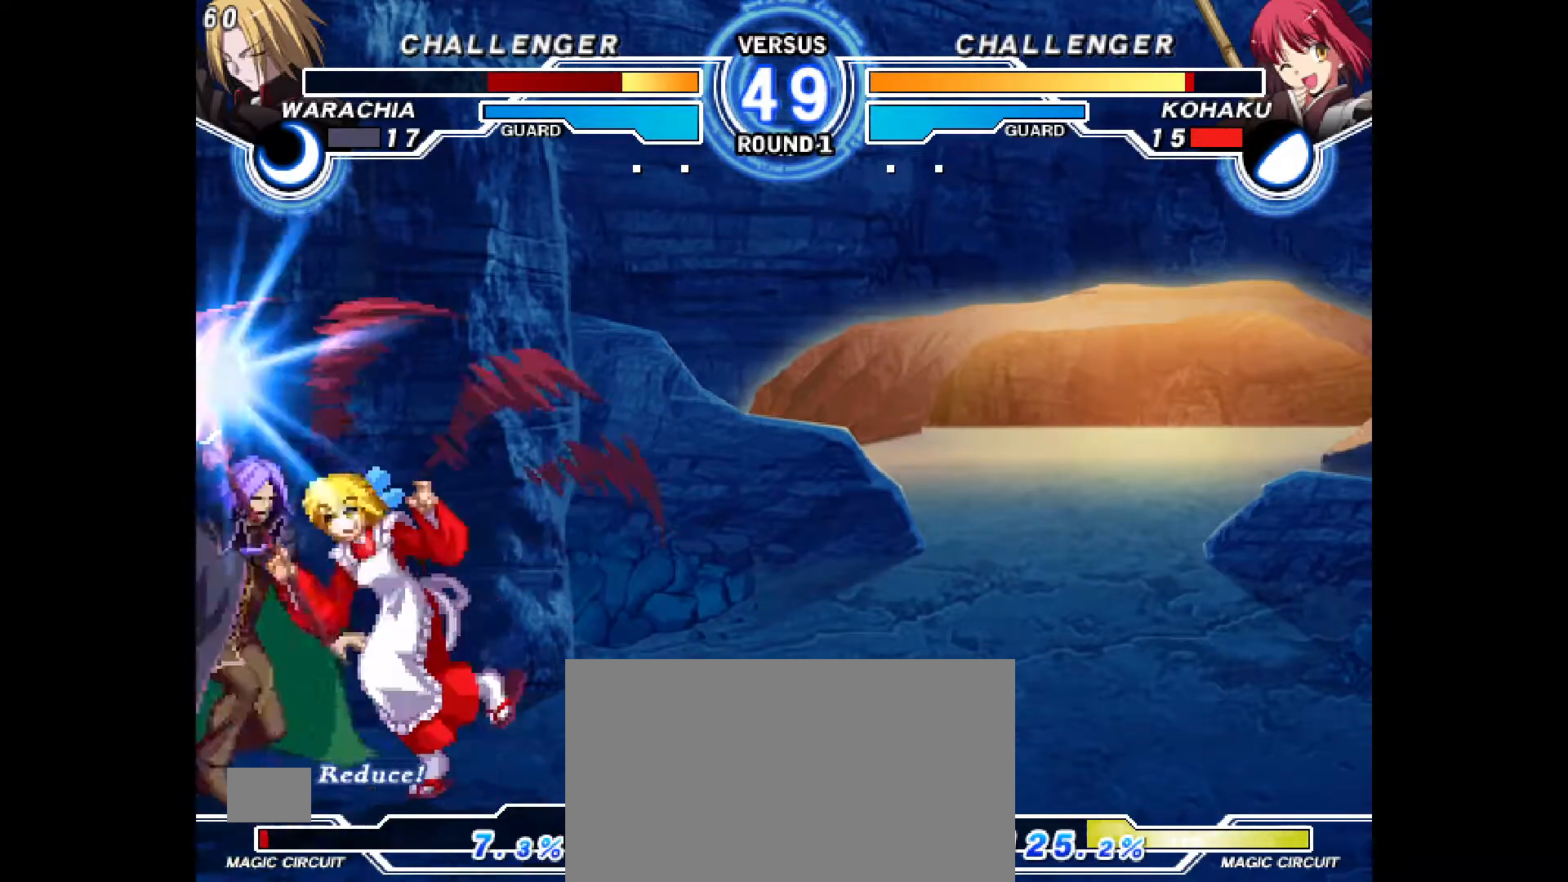
{"dt_ms": 500, "buttons": ["CROSS", "DPAD_LEFT"], "events": [[33, "DPAD_LEFT", "down"], [83, "CIRCLE", "up"], [217, "CROSS", "down"], [283, "CROSS", "up"], [350, "CROSS", "down"], [417, "CROSS", "up"], [483, "CROSS", "down"]]}
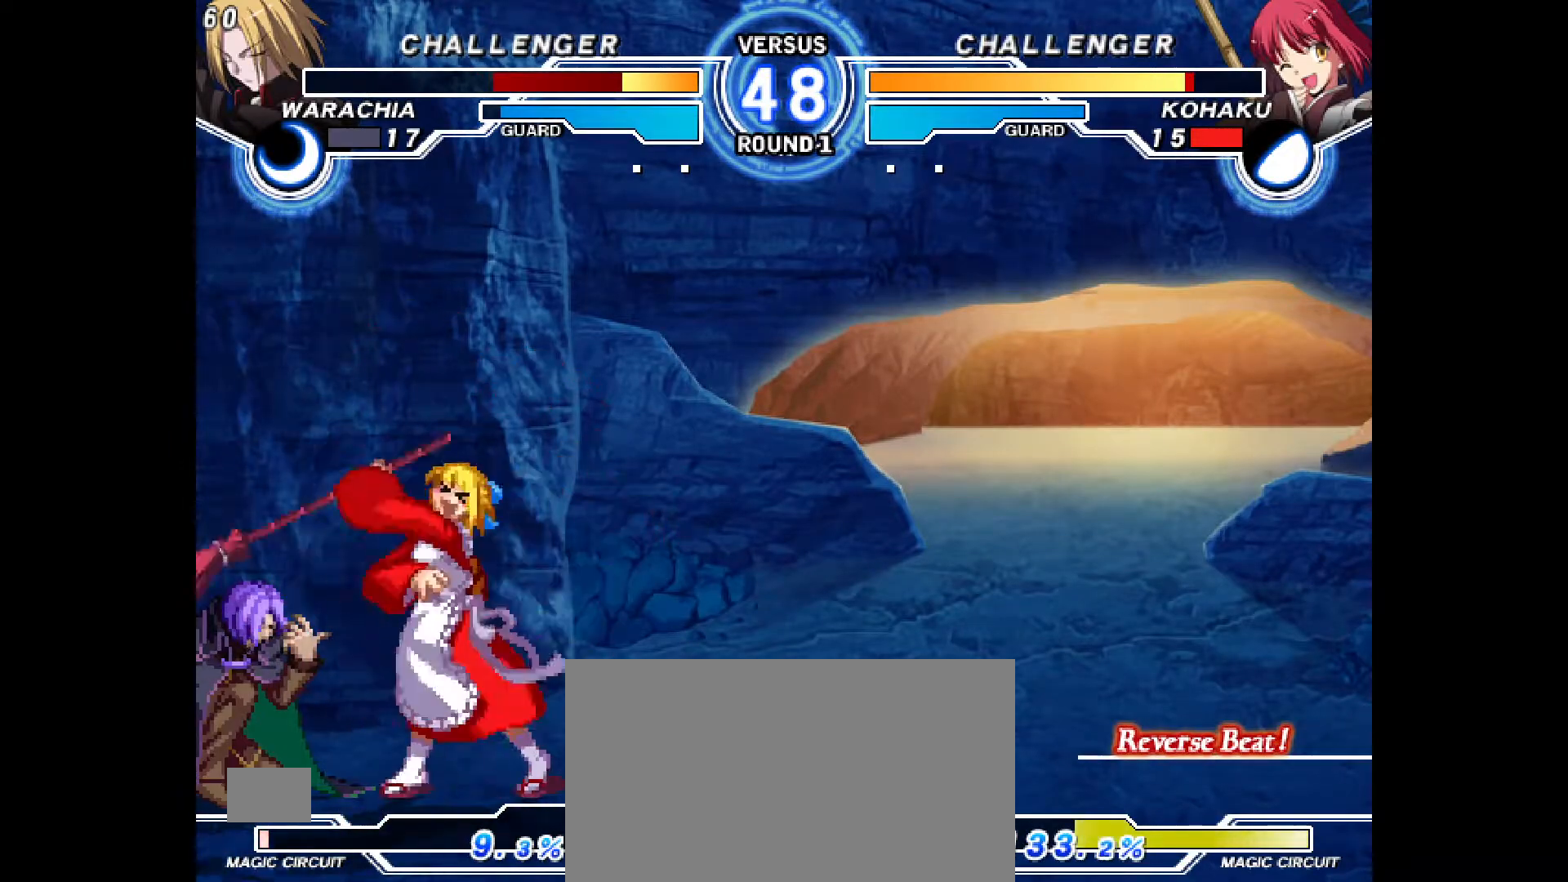
{"dt_ms": 500, "buttons": ["CIRCLE"], "events": [[33, "CROSS", "up"], [133, "DPAD_LEFT", "up"], [283, "DPAD_DOWN", "down"], [333, "DPAD_LEFT", "down"], [383, "DPAD_DOWN", "up"], [450, "CIRCLE", "down"], [450, "DPAD_LEFT", "up"]]}
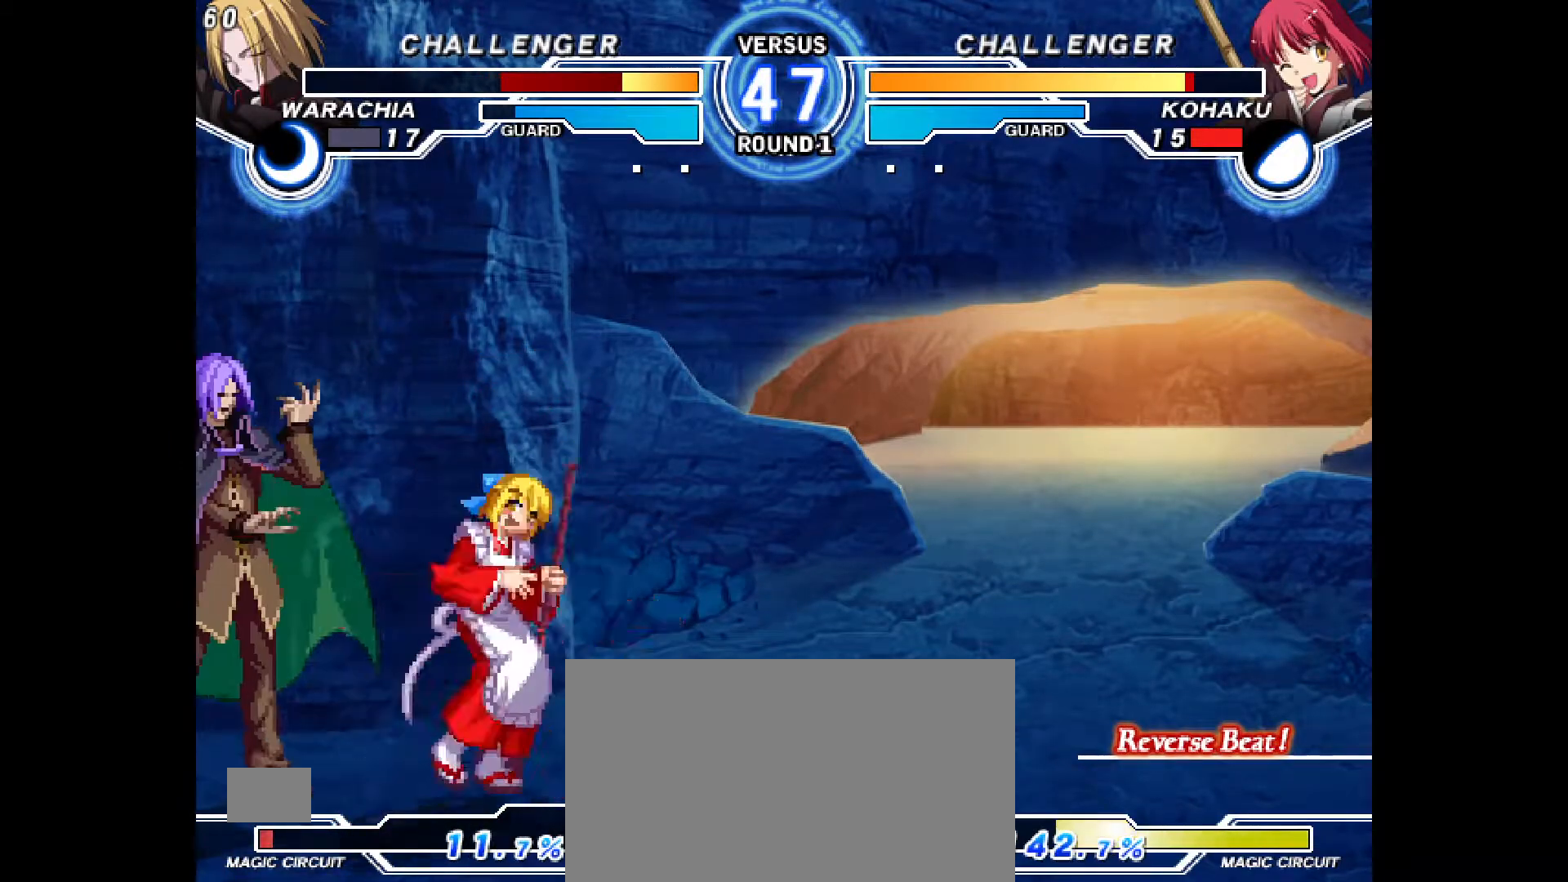
{"dt_ms": 1000, "buttons": ["L1", "R1", "DPAD_RIGHT"]}
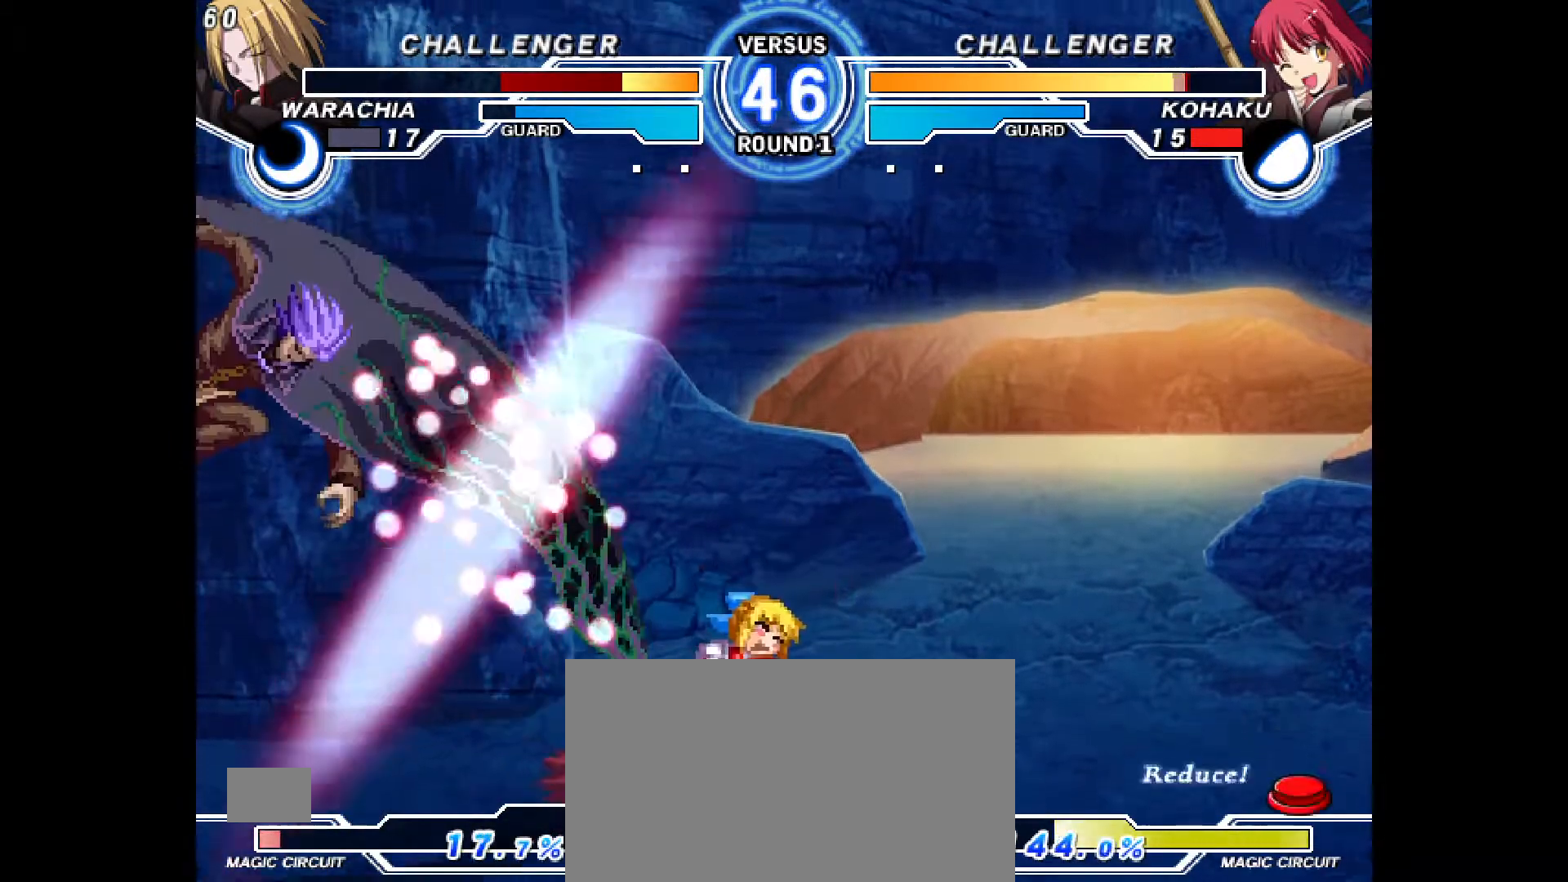
{"dt_ms": 500, "buttons": ["DPAD_UP", "DPAD_RIGHT"], "events": [[67, "L1", "up"], [83, "R1", "up"], [333, "DPAD_UP", "down"]]}
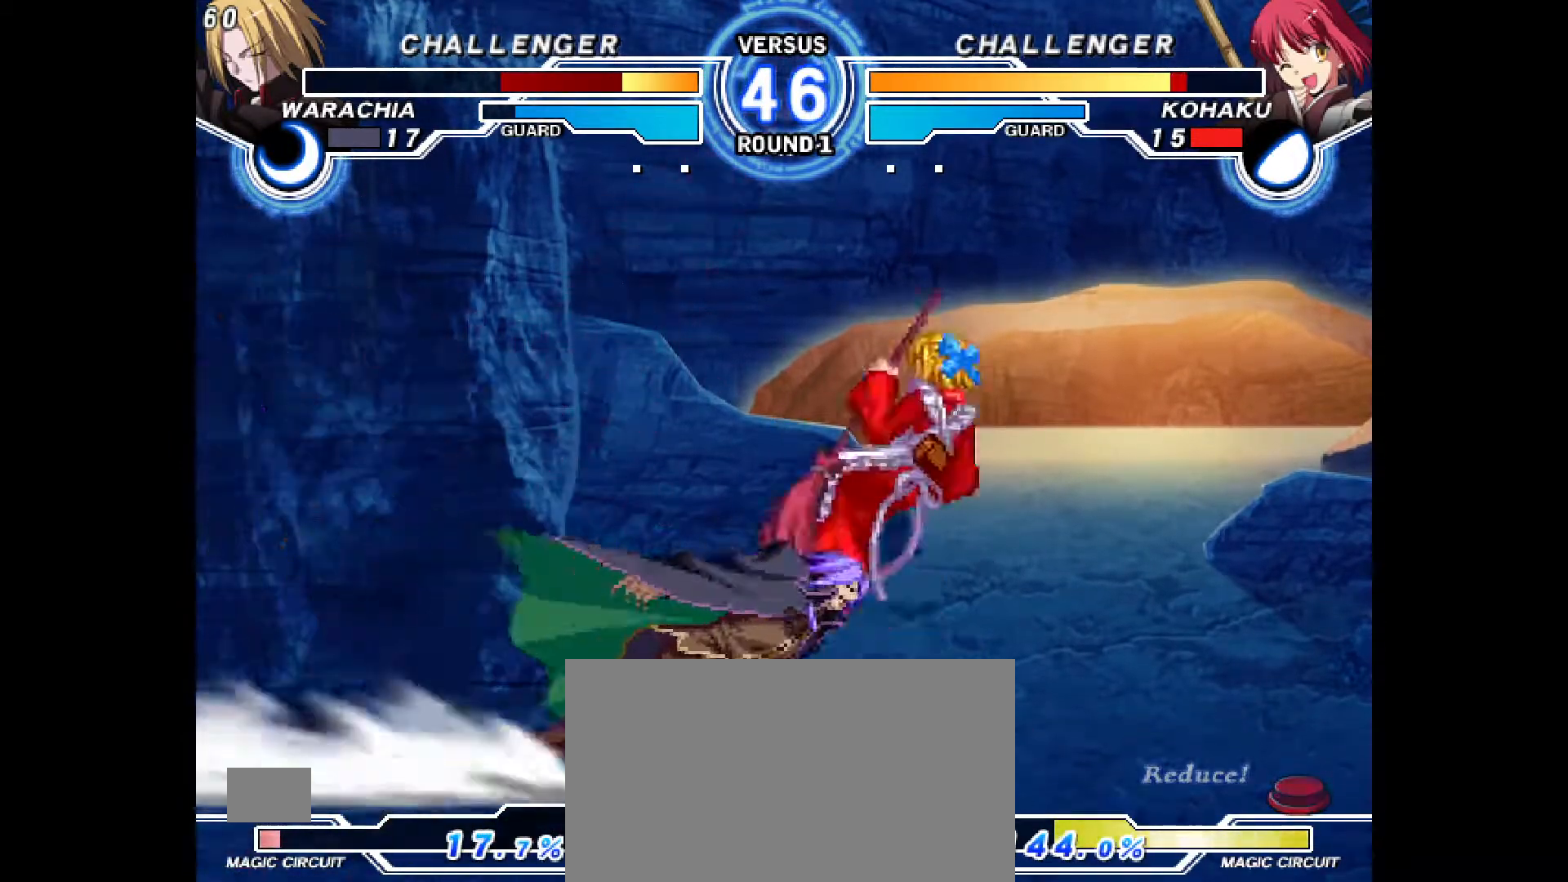
{"dt_ms": 500, "buttons": [], "events": [[133, "DPAD_UP", "up"], [200, "DPAD_RIGHT", "up"]]}
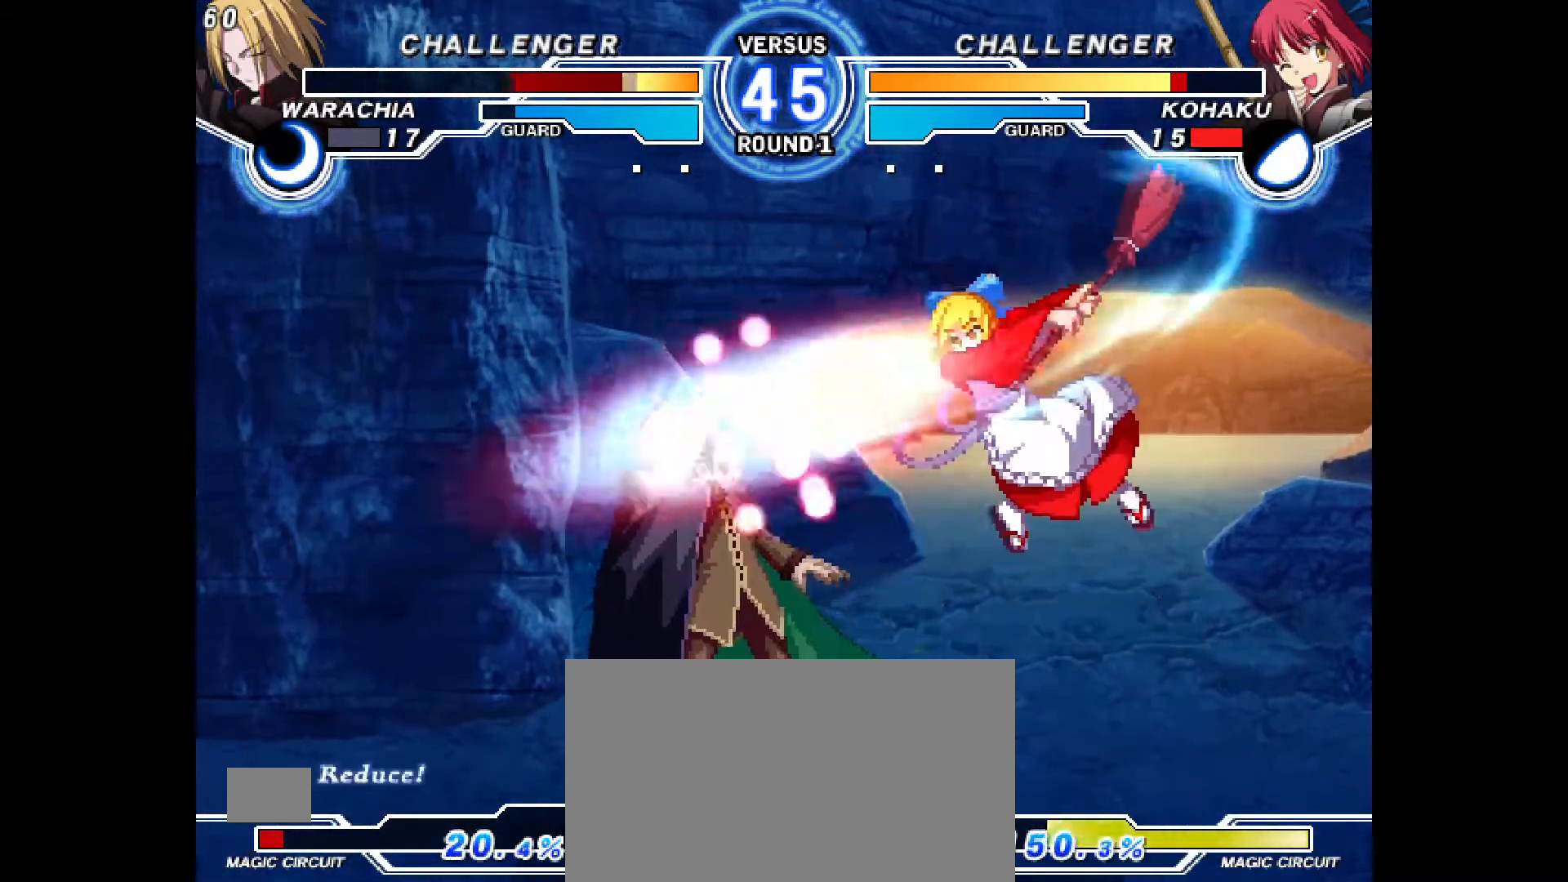
{"dt_ms": 500, "buttons": ["CROSS", "DPAD_DOWN"], "events": [[100, "R1", "down"], [117, "R1", "up"], [183, "DPAD_DOWN", "down"], [483, "CROSS", "down"]]}
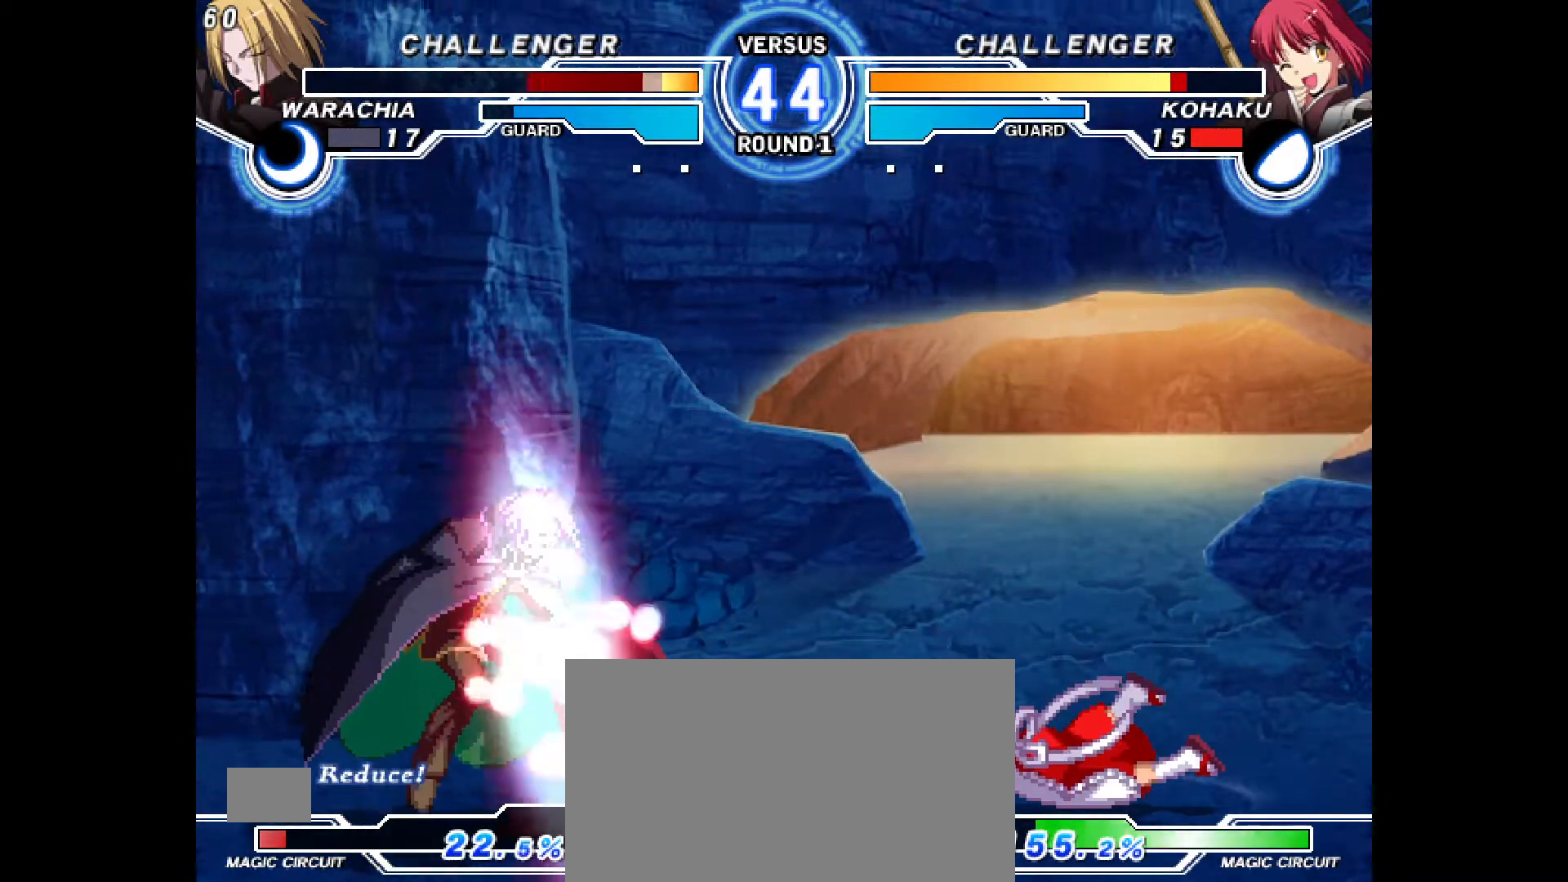
{"dt_ms": 500, "buttons": ["DPAD_DOWN"], "events": [[117, "DPAD_DOWN", "up"], [133, "CROSS", "up"], [267, "DPAD_LEFT", "down"], [317, "DPAD_LEFT", "up"], [350, "DPAD_LEFT", "down"], [417, "SQUARE", "down"], [467, "DPAD_LEFT", "up"], [467, "SQUARE", "up"], [483, "DPAD_DOWN", "down"]]}
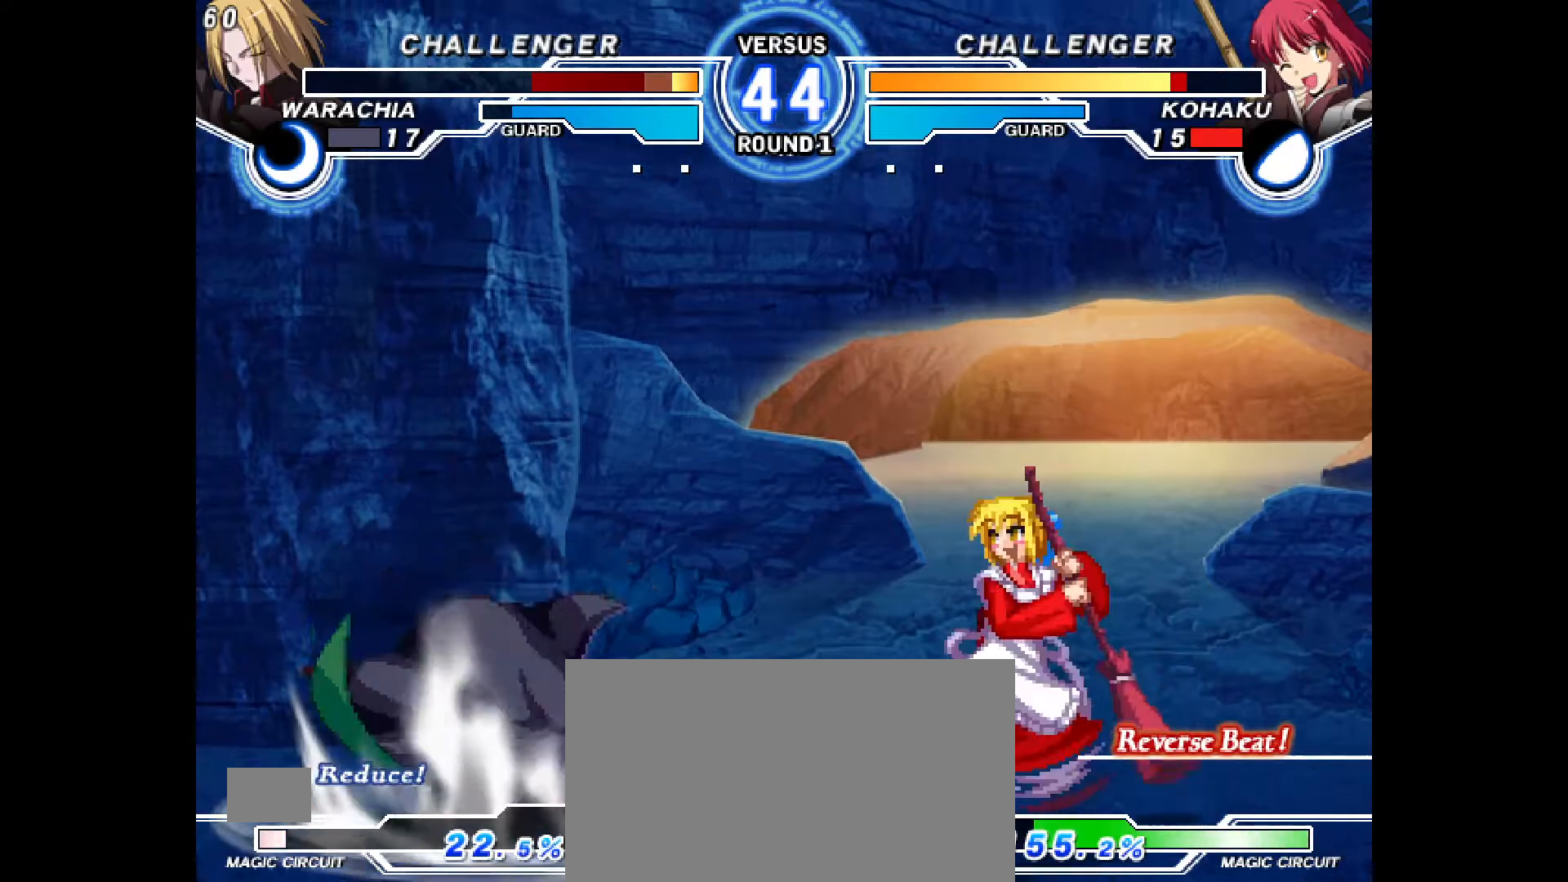
{"dt_ms": 1000, "buttons": ["DPAD_LEFT"]}
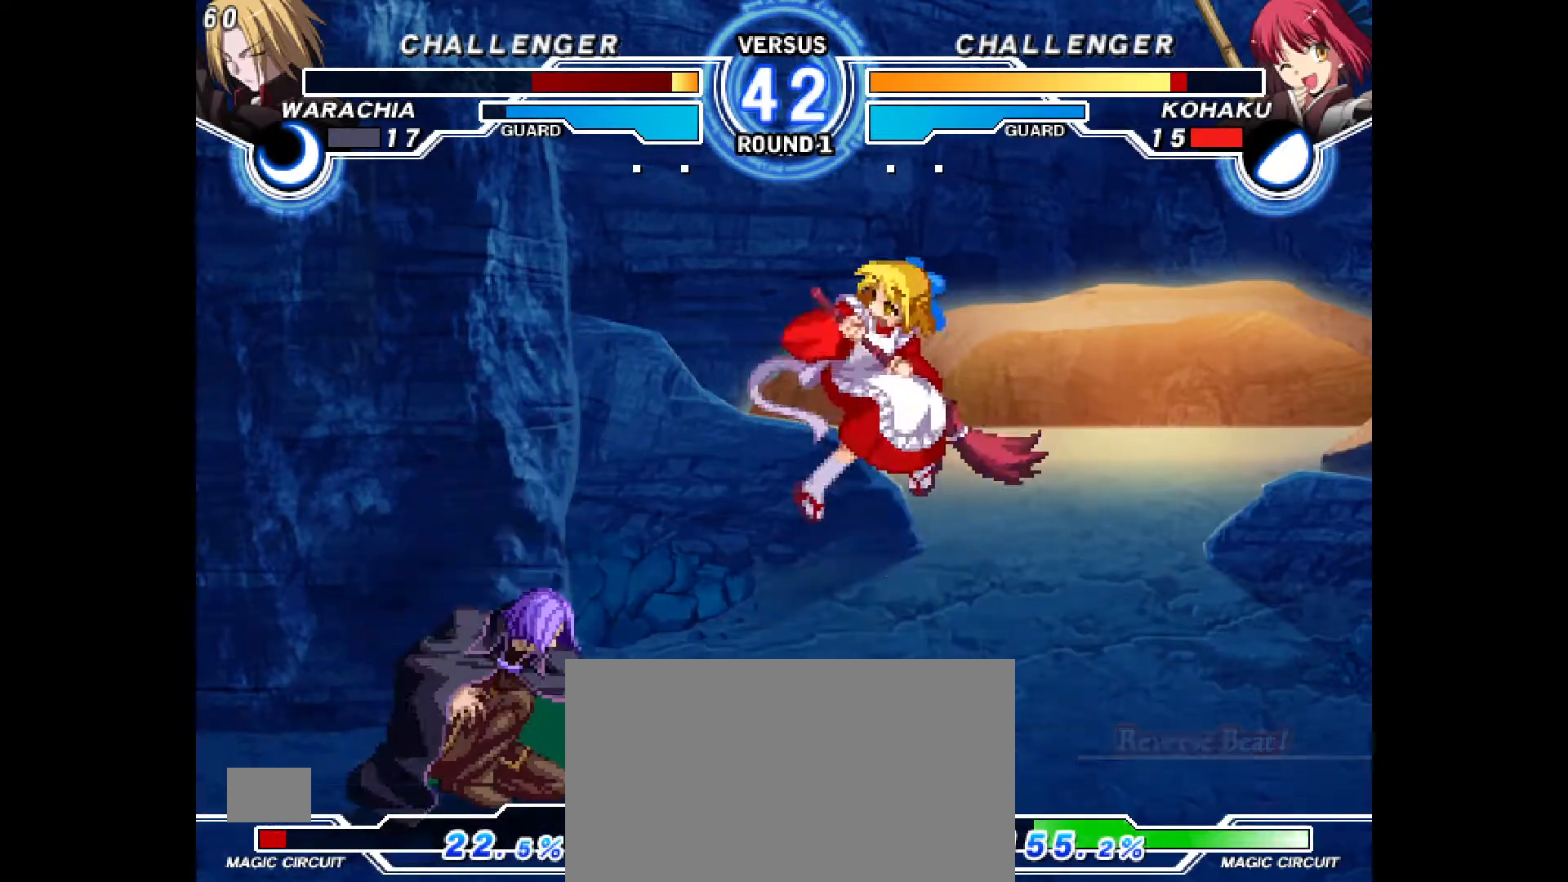
{"dt_ms": 500, "buttons": [], "events": [[33, "DPAD_LEFT", "up"], [117, "CIRCLE", "down"], [183, "CIRCLE", "up"]]}
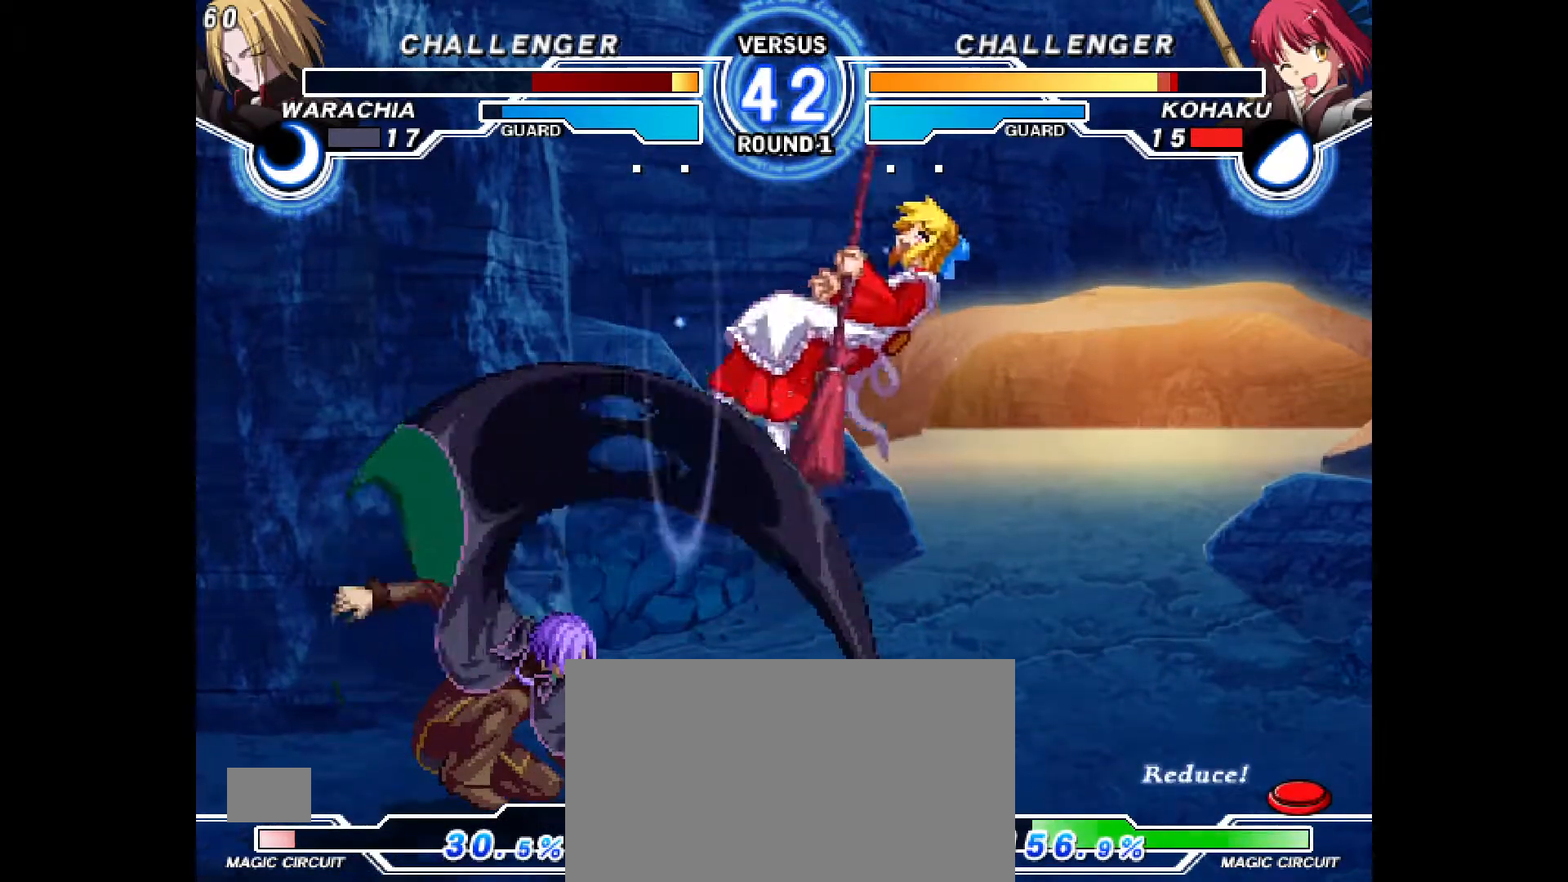
{"dt_ms": 1000, "buttons": ["DPAD_RIGHT"], "events": [[217, "DPAD_LEFT", "down"], [233, "CIRCLE", "down"], [233, "CROSS", "down"], [400, "CROSS", "up"], [417, "CIRCLE", "up"], [450, "DPAD_LEFT", "up"], [483, "L1", "down"], [483, "R1", "down"], [483, "TRIANGLE", "down"], [517, "L1", "up"], [517, "R1", "up"], [533, "TRIANGLE", "up"], [617, "DPAD_UP", "down"], [700, "DPAD_RIGHT", "down"], [717, "DPAD_UP", "up"]]}
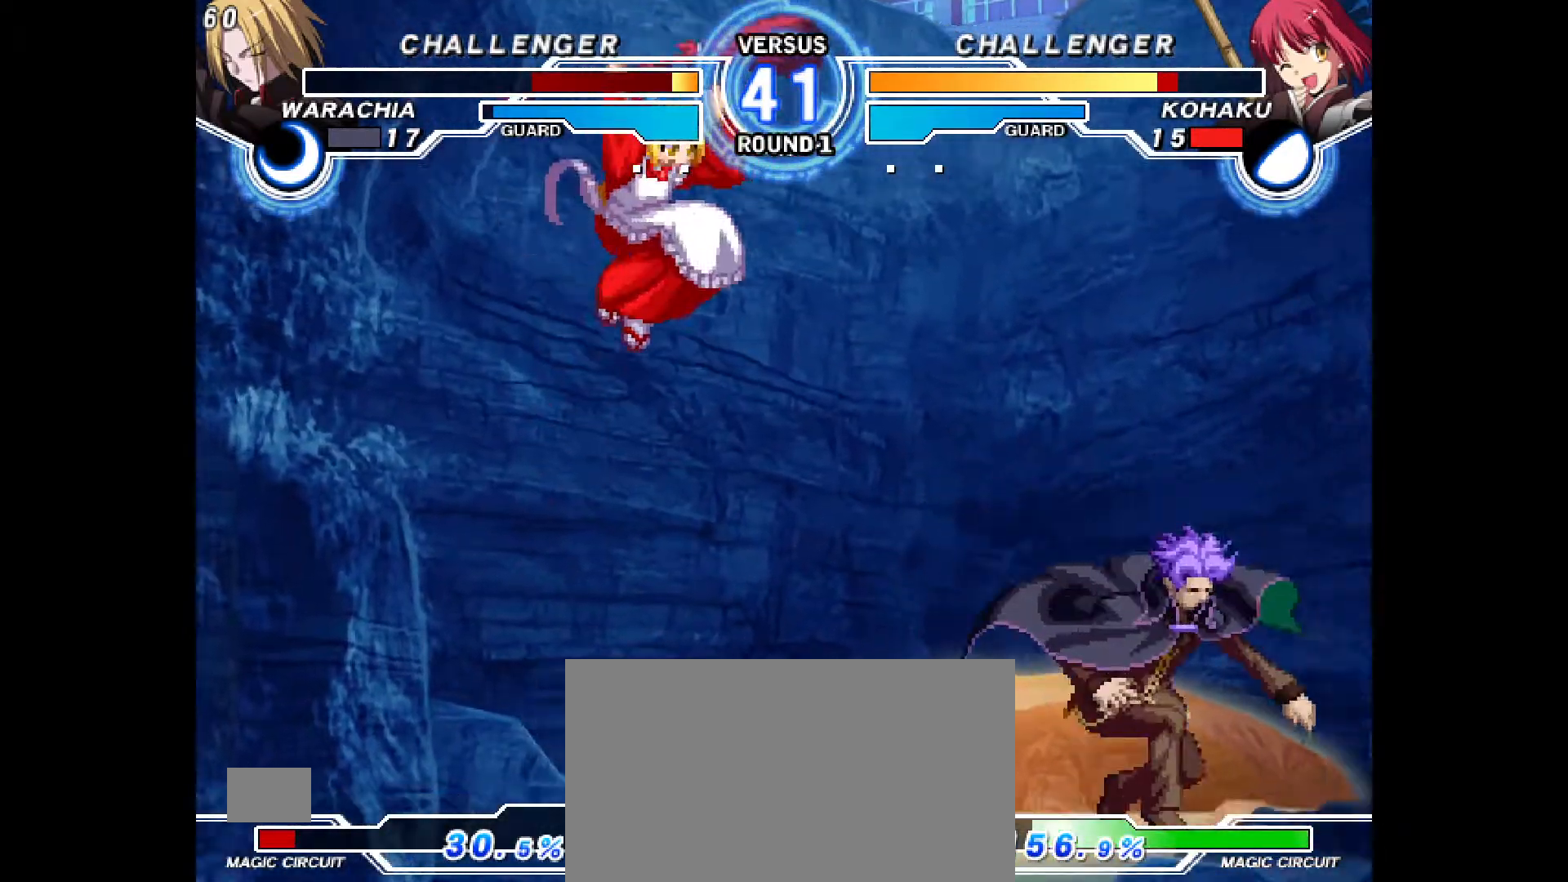
{"dt_ms": 500, "buttons": ["DPAD_LEFT"], "events": [[200, "CIRCLE", "down"], [200, "DPAD_RIGHT", "up"], [300, "CIRCLE", "up"], [400, "DPAD_LEFT", "down"]]}
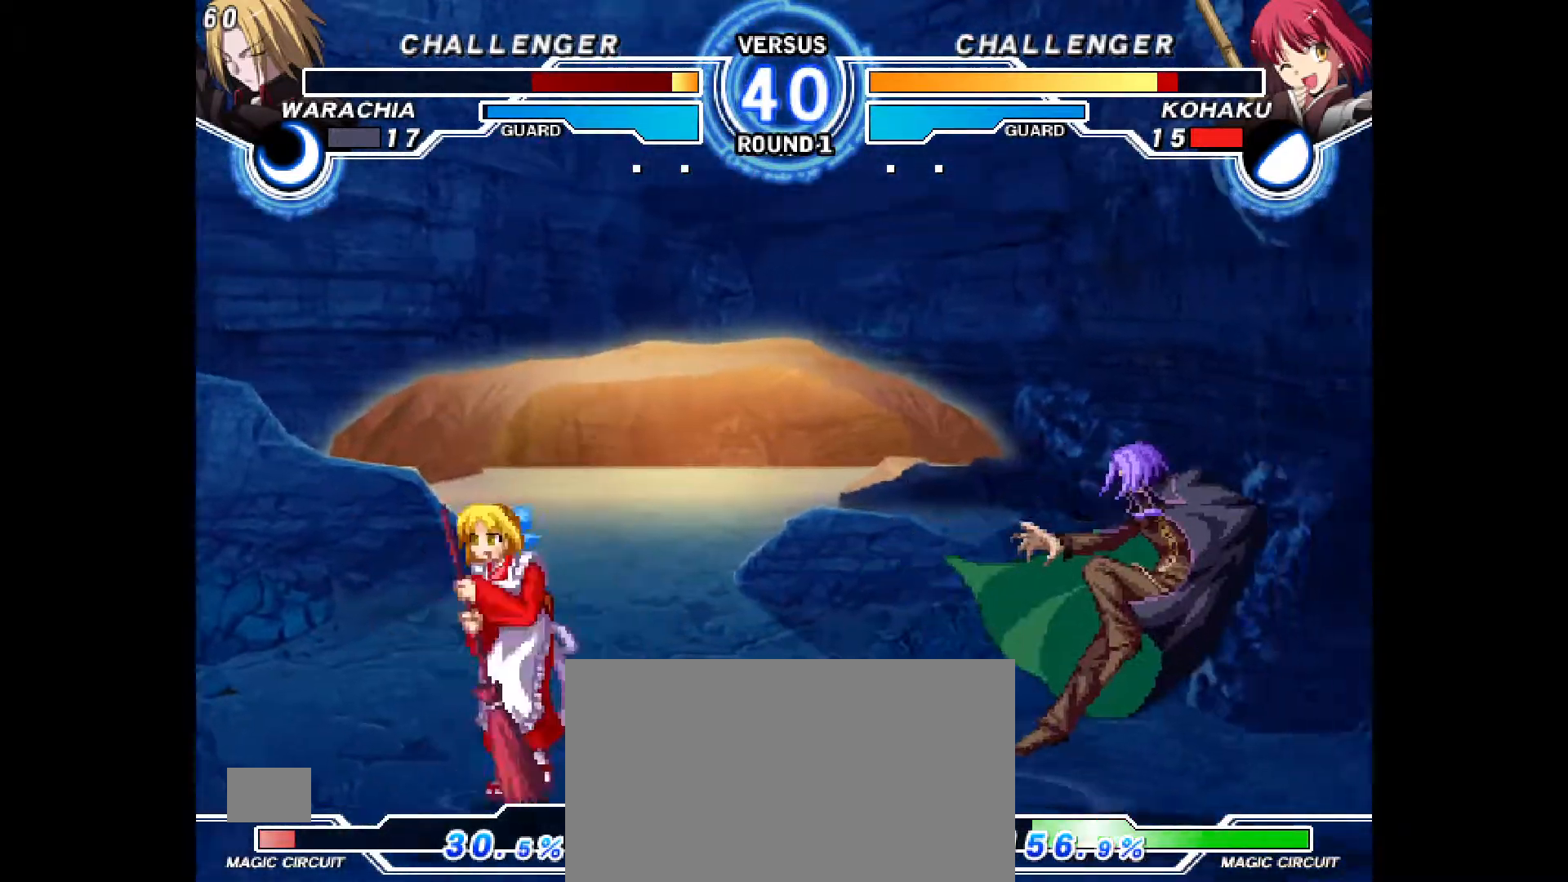
{"dt_ms": 500, "buttons": ["DPAD_LEFT"], "events": [[17, "DPAD_DOWN", "down"], [233, "DPAD_DOWN", "up"]]}